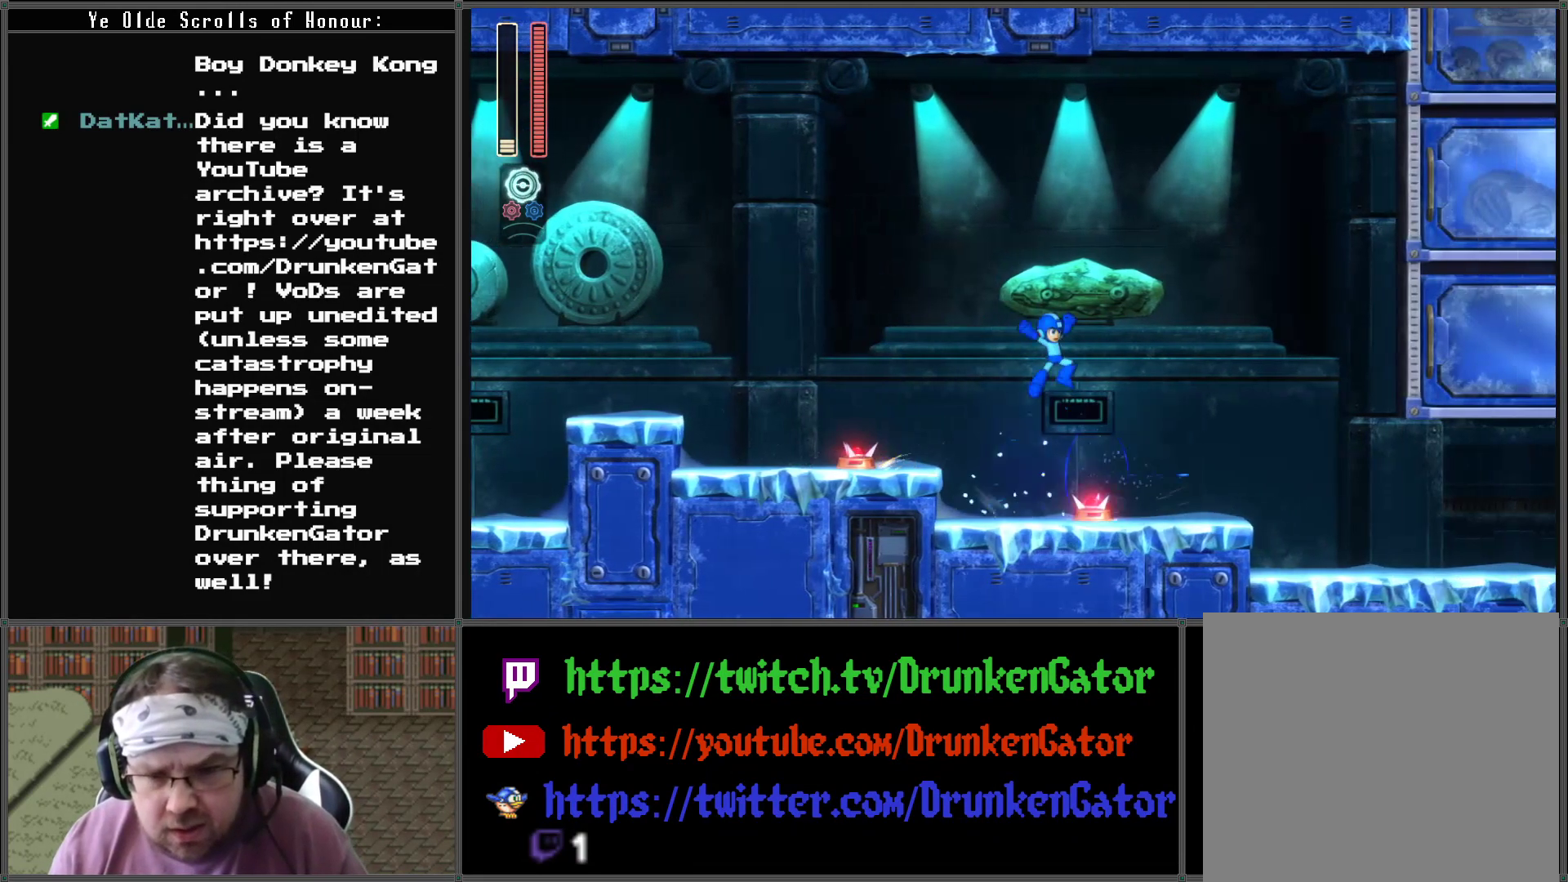
Gameplay with a controller (Xbox layout); each line is a JSON object with the inputs held at the frame after it. "events" lists button and stick changes between this image and that frame as [ms after this image, input, new state], when the widget could be followed in between.
{"buttons": ["DPAD_DOWN", "DPAD_RIGHT"], "left_stick": "center", "right_stick": "center", "events": [[400, "A", "up"], [500, "DPAD_DOWN", "down"]]}
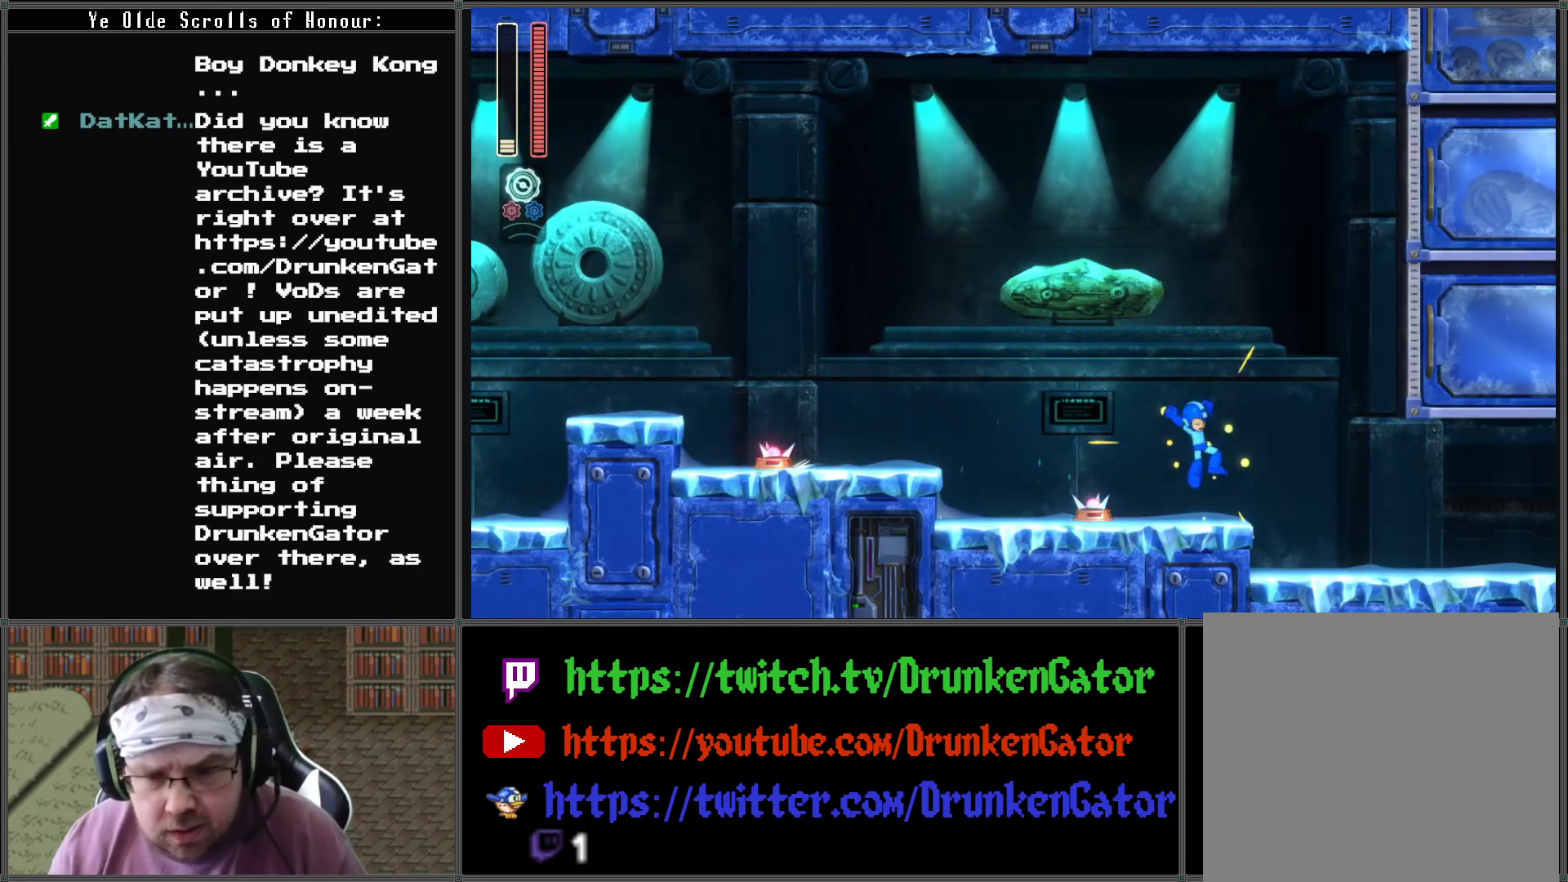
{"buttons": ["DPAD_DOWN", "DPAD_RIGHT"], "left_stick": "center", "right_stick": "center", "events": [[133, "A", "down"], [467, "A", "up"]]}
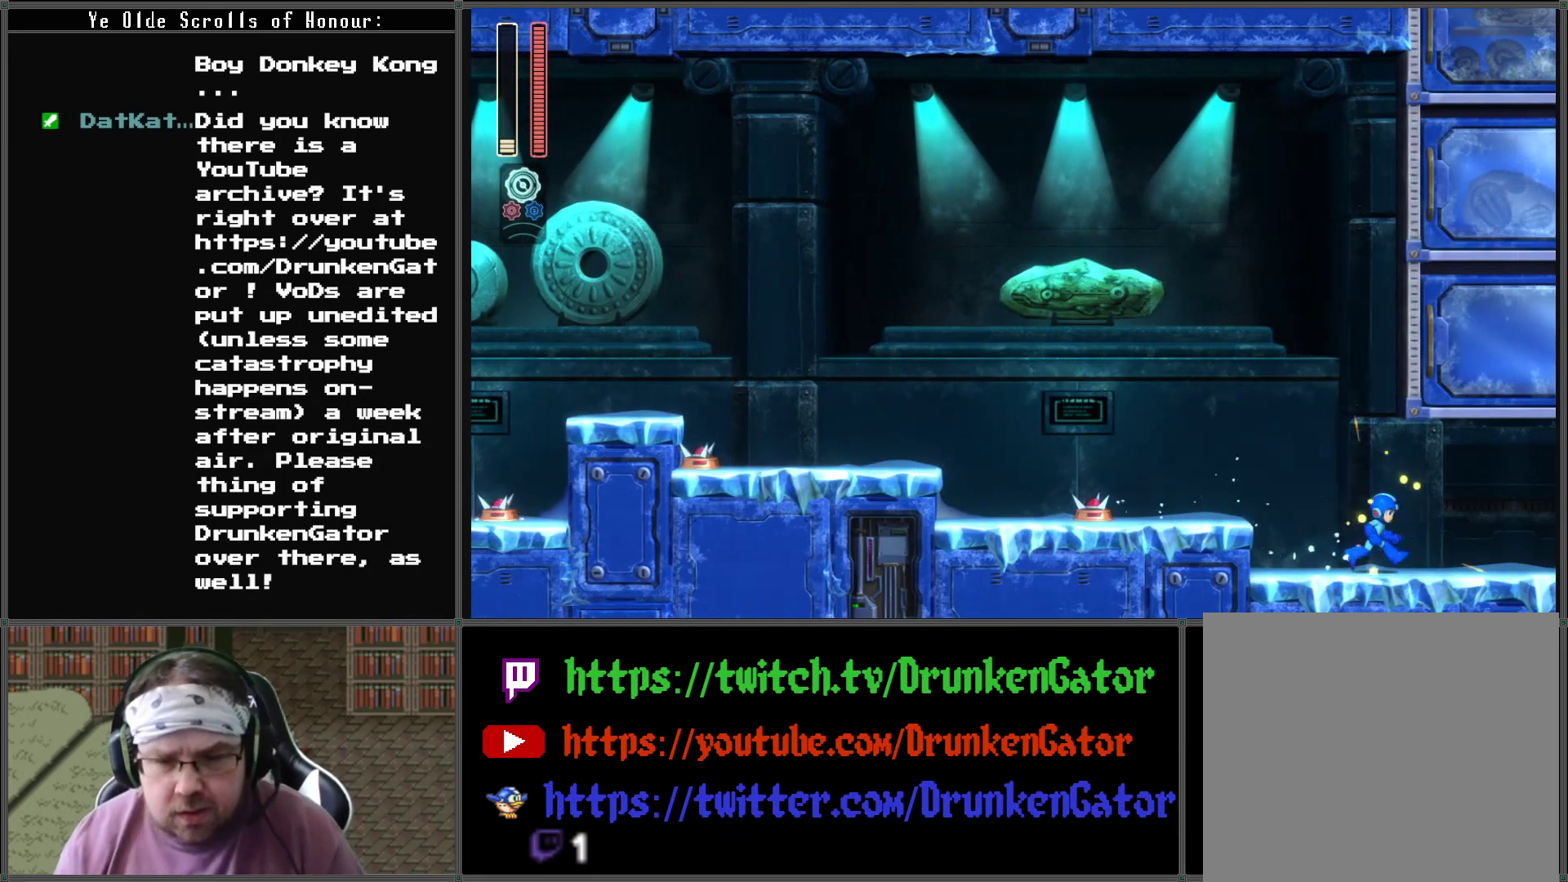
{"buttons": ["A", "DPAD_RIGHT"], "left_stick": "center", "right_stick": "center", "events": [[67, "A", "down"], [467, "DPAD_DOWN", "up"]]}
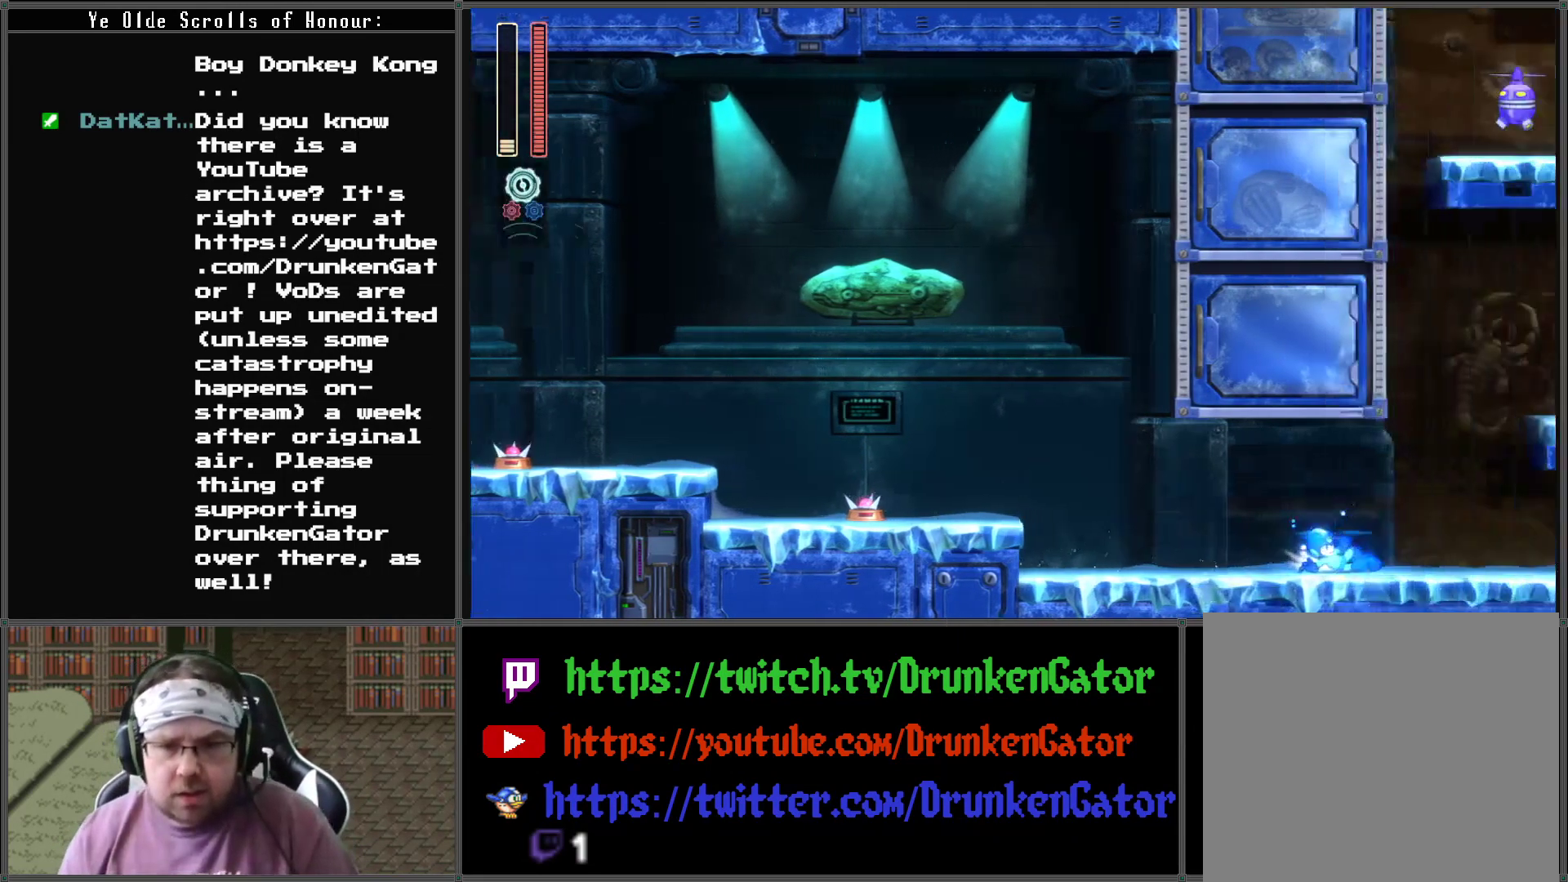
{"buttons": [], "left_stick": "center", "right_stick": "center", "events": [[67, "A", "up"], [67, "DPAD_RIGHT", "up"]]}
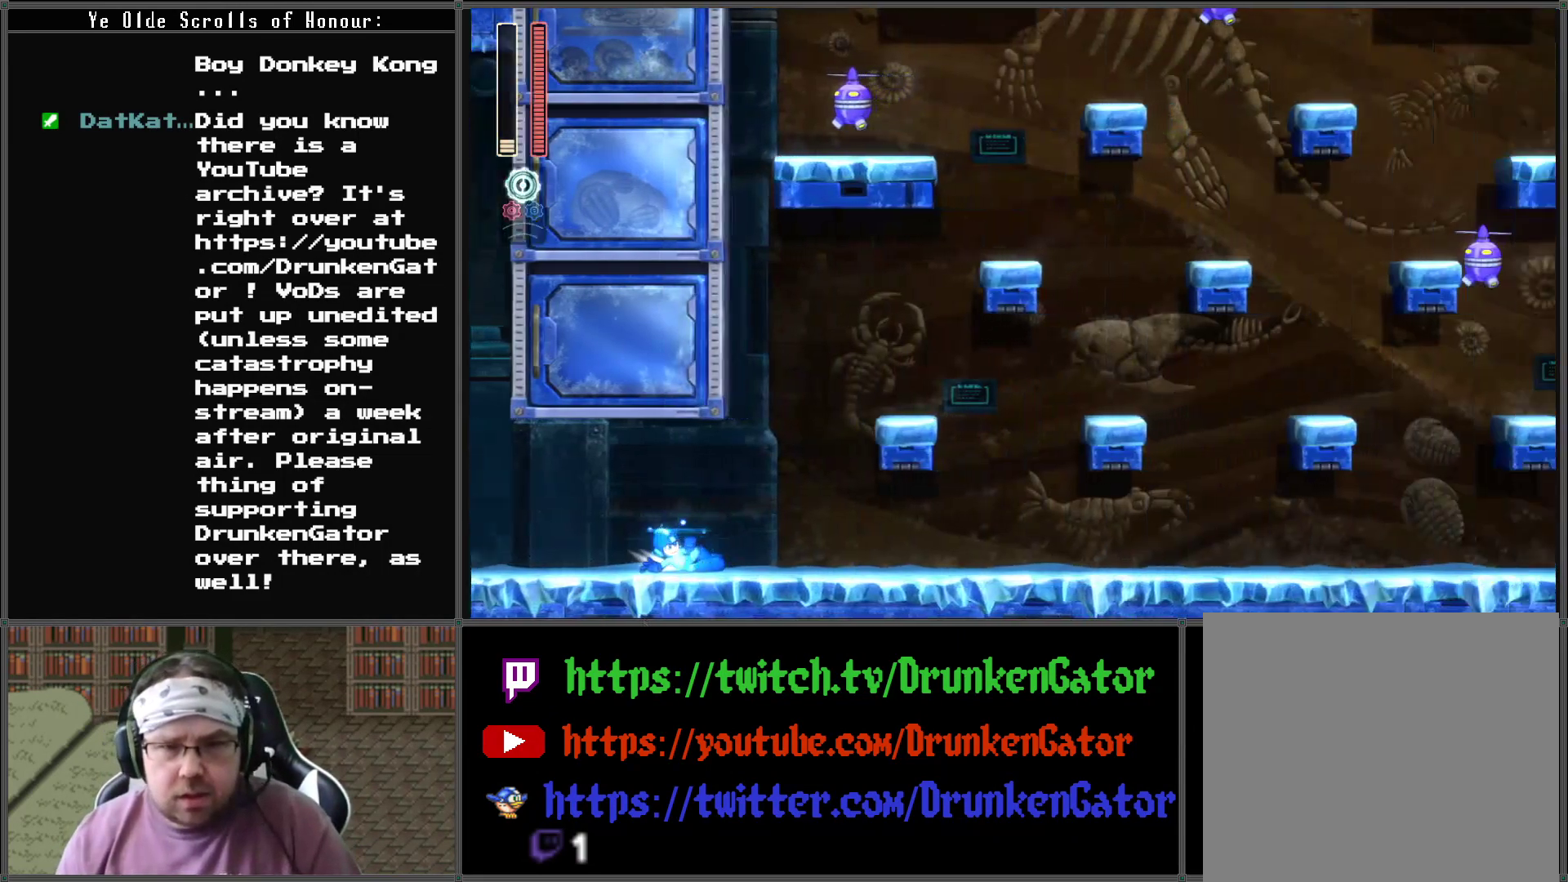
{"buttons": [], "left_stick": "center", "right_stick": "center", "events": []}
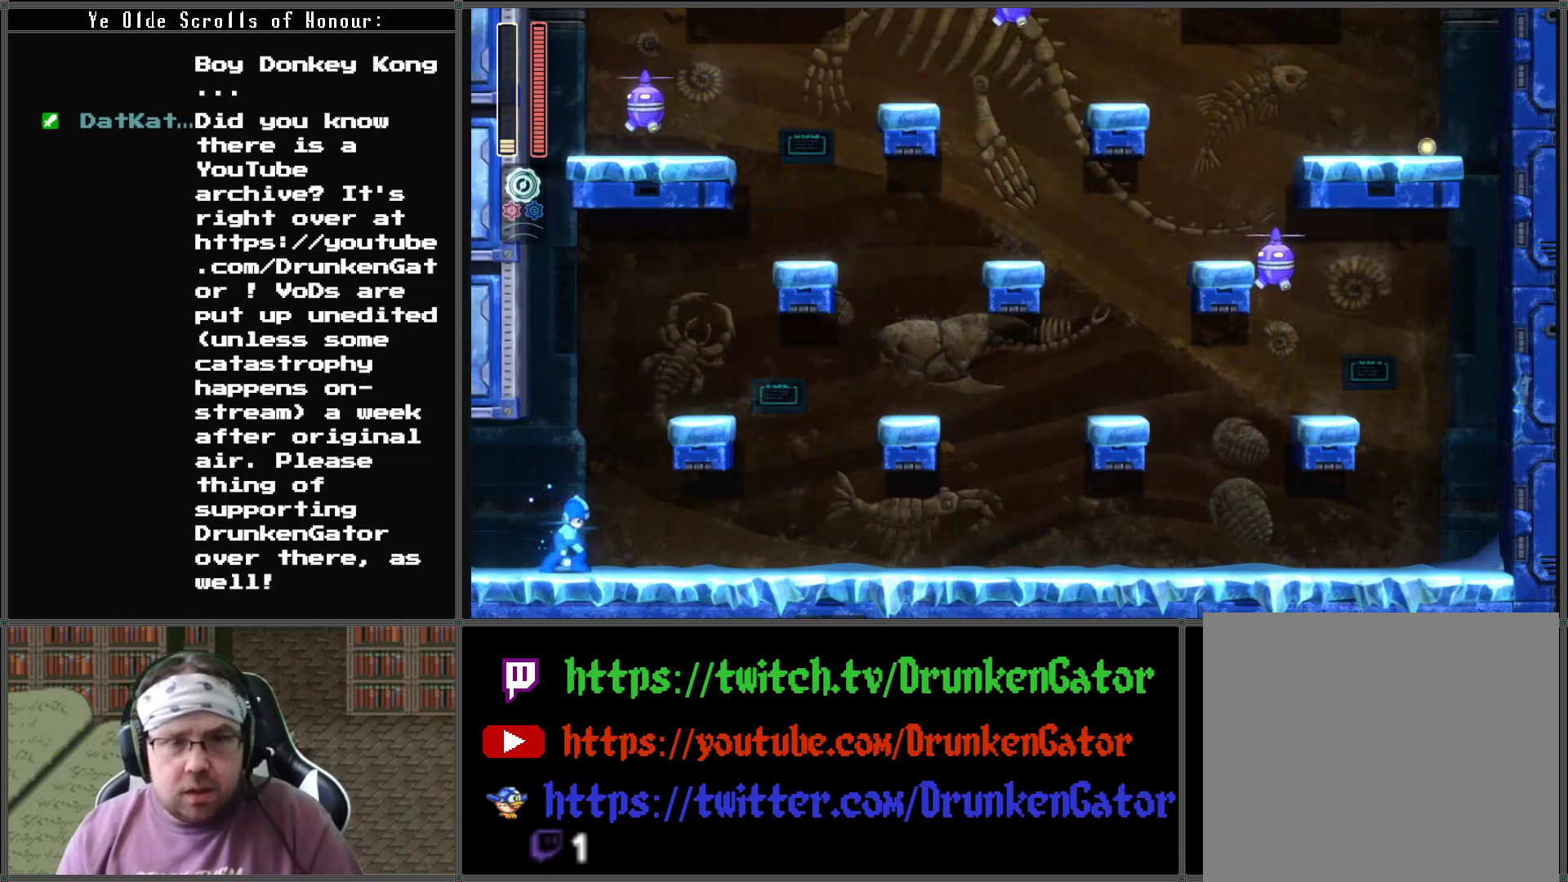
{"buttons": ["DPAD_RIGHT"], "left_stick": "center", "right_stick": "center", "events": [[133, "DPAD_RIGHT", "down"], [267, "A", "down"], [500, "A", "up"]]}
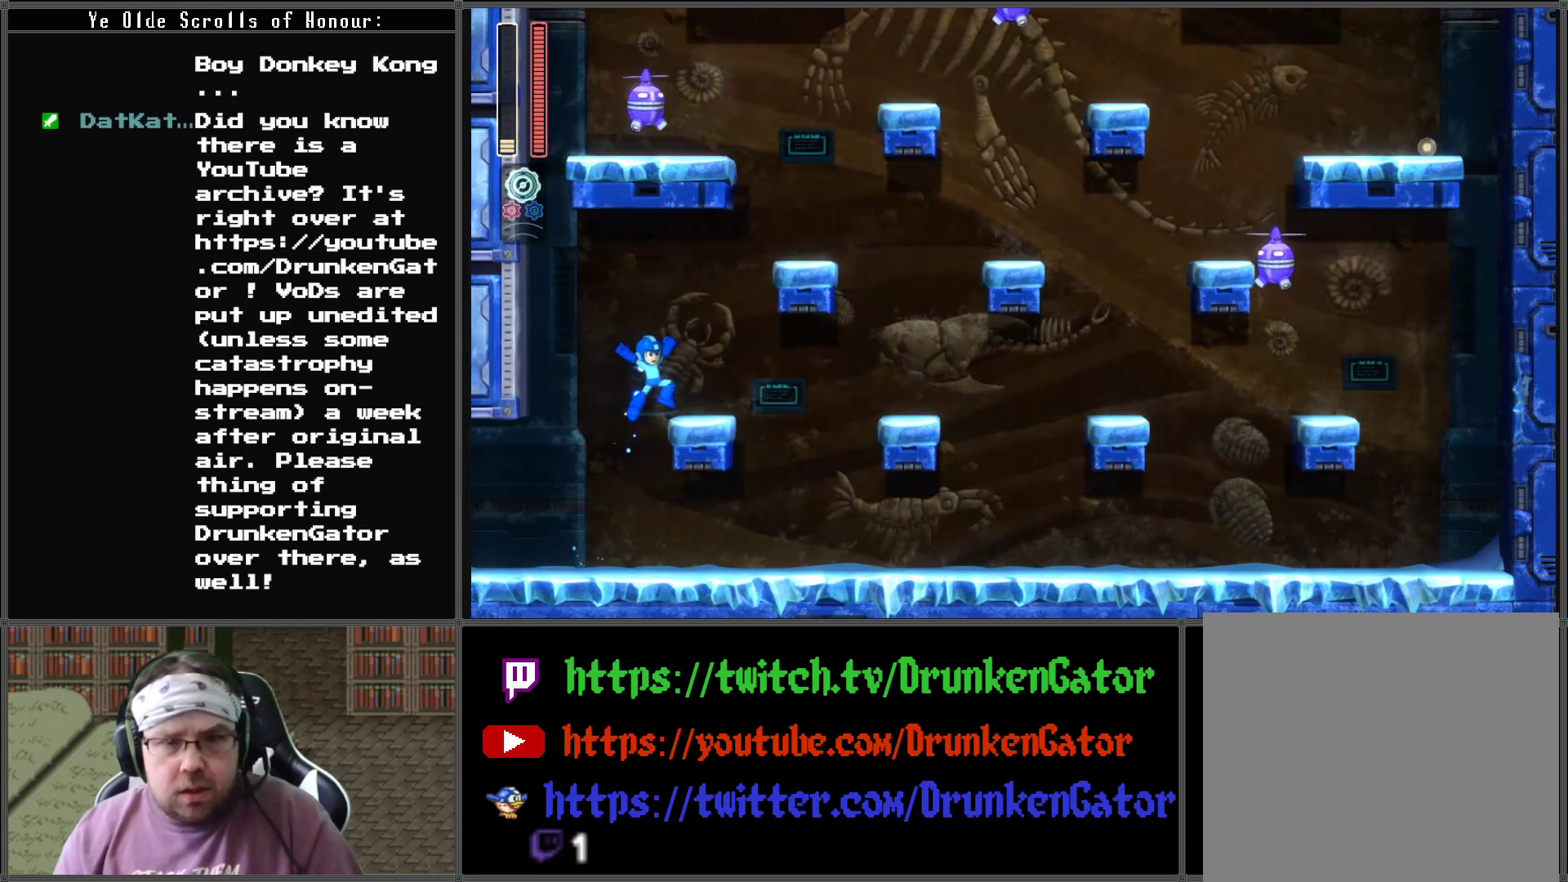
{"buttons": ["DPAD_RIGHT"], "left_stick": "center", "right_stick": "center", "events": [[233, "A", "down"], [500, "A", "up"]]}
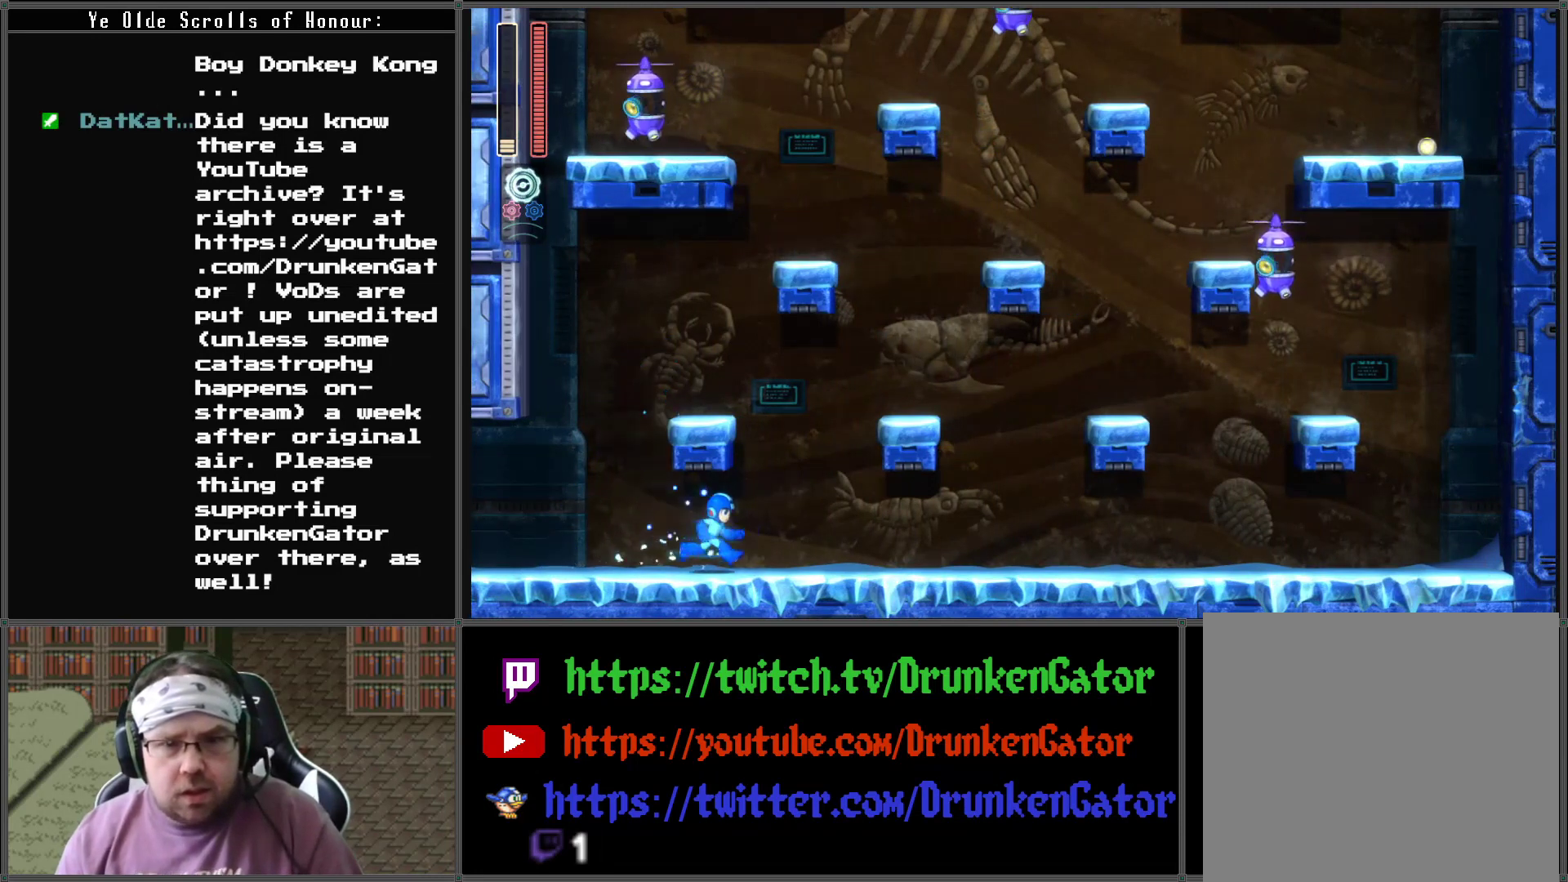
{"buttons": ["A", "DPAD_RIGHT"], "left_stick": "center", "right_stick": "center", "events": [[333, "A", "down"]]}
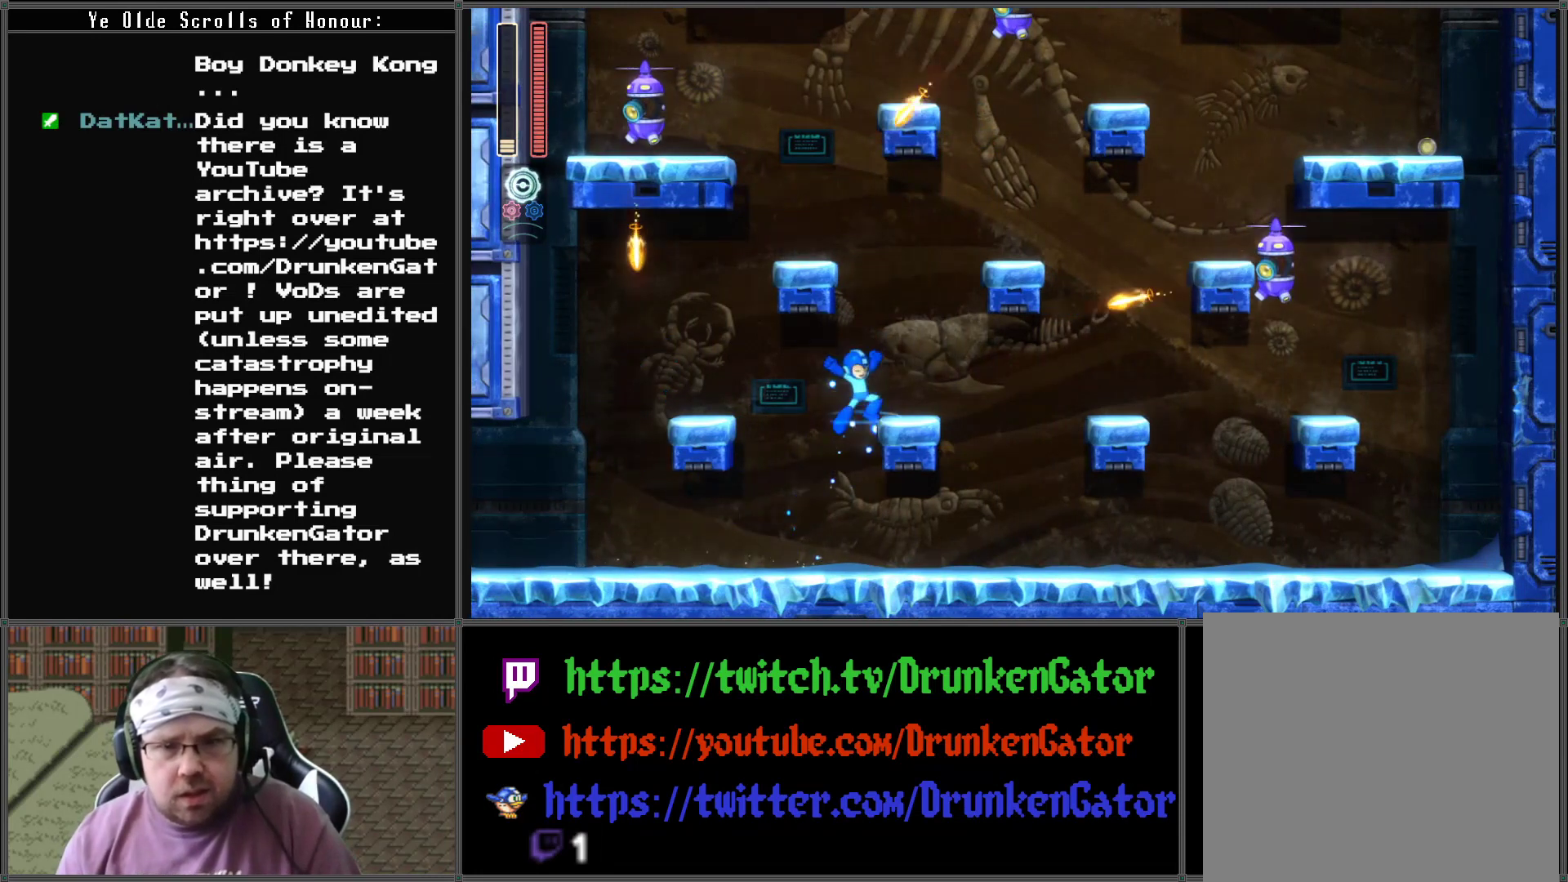
{"buttons": ["DPAD_RIGHT"], "left_stick": "center", "right_stick": "center", "events": [[33, "A", "up"]]}
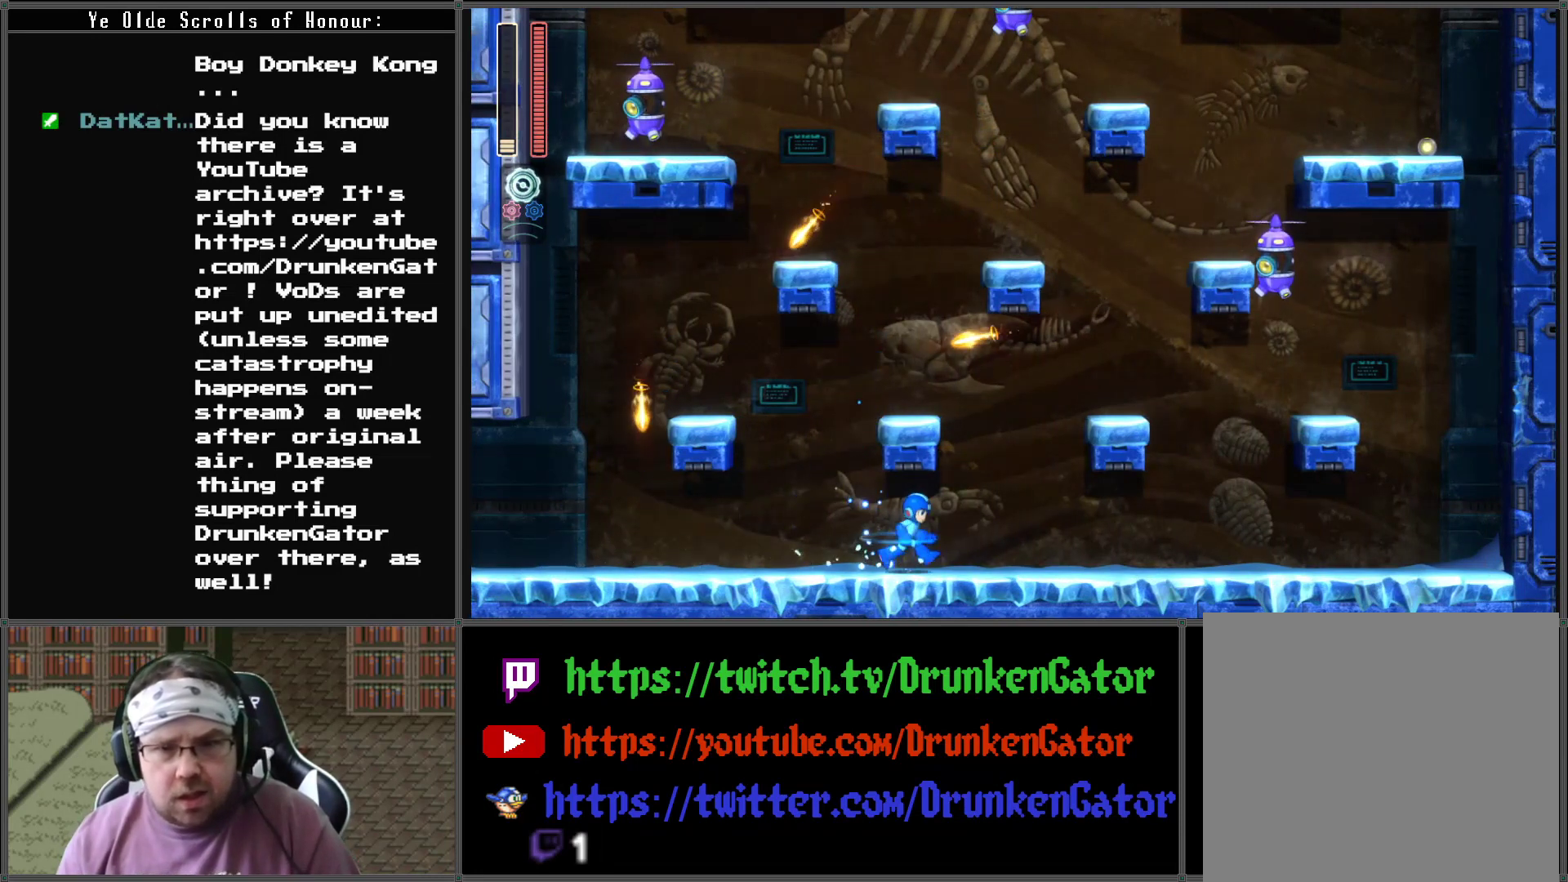
{"buttons": ["A"], "left_stick": "center", "right_stick": "center", "events": [[300, "A", "down"], [367, "DPAD_RIGHT", "up"]]}
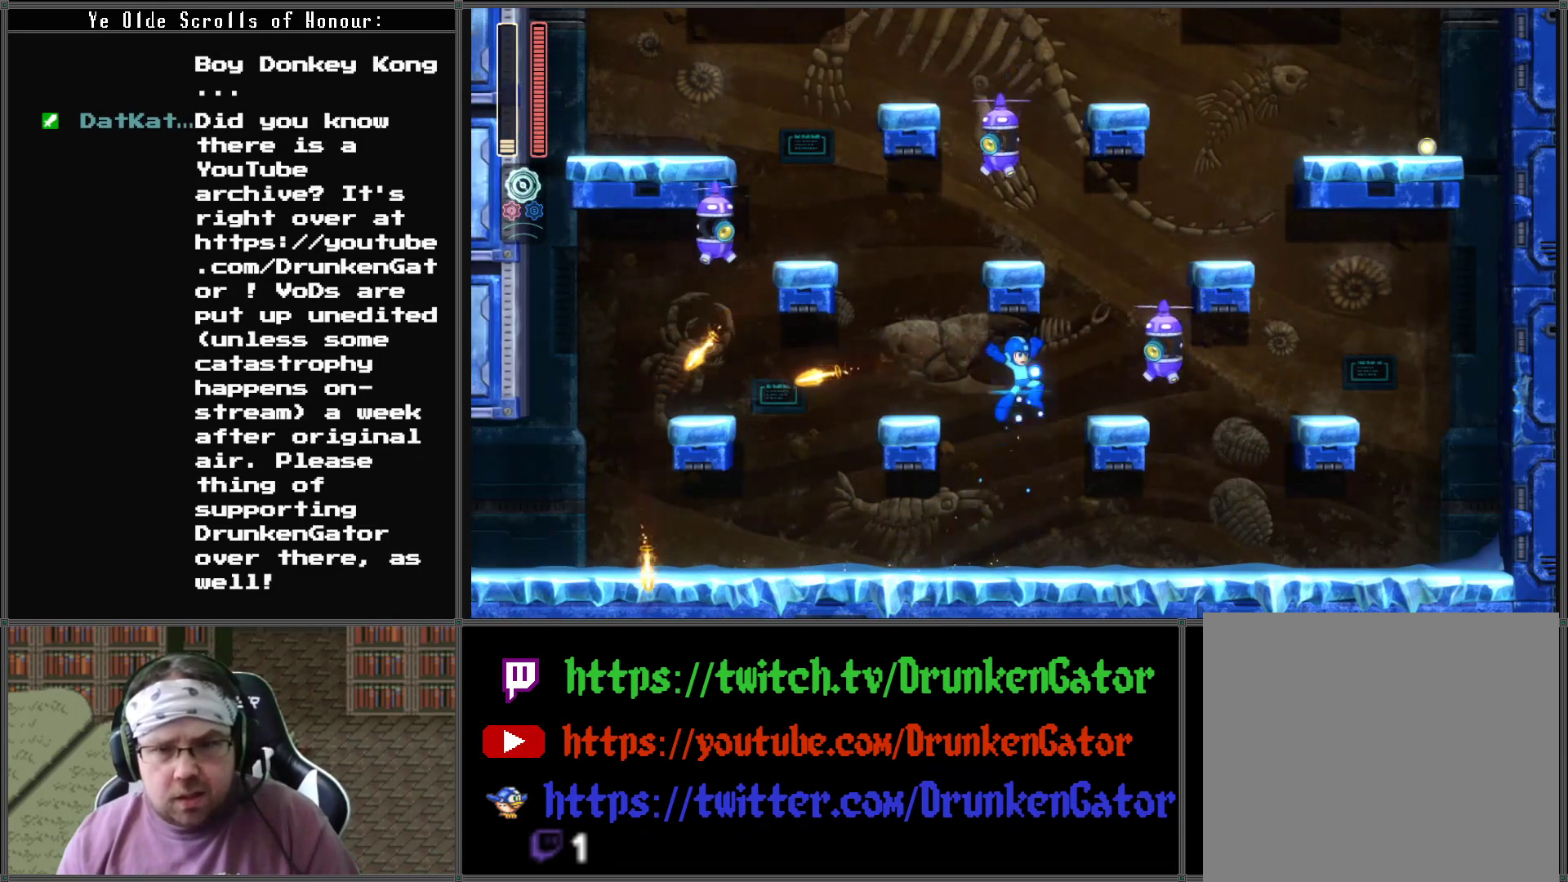
{"buttons": ["DPAD_RIGHT"], "left_stick": "center", "right_stick": "center", "events": [[67, "X", "down"], [100, "A", "up"], [167, "DPAD_RIGHT", "down"], [200, "X", "up"]]}
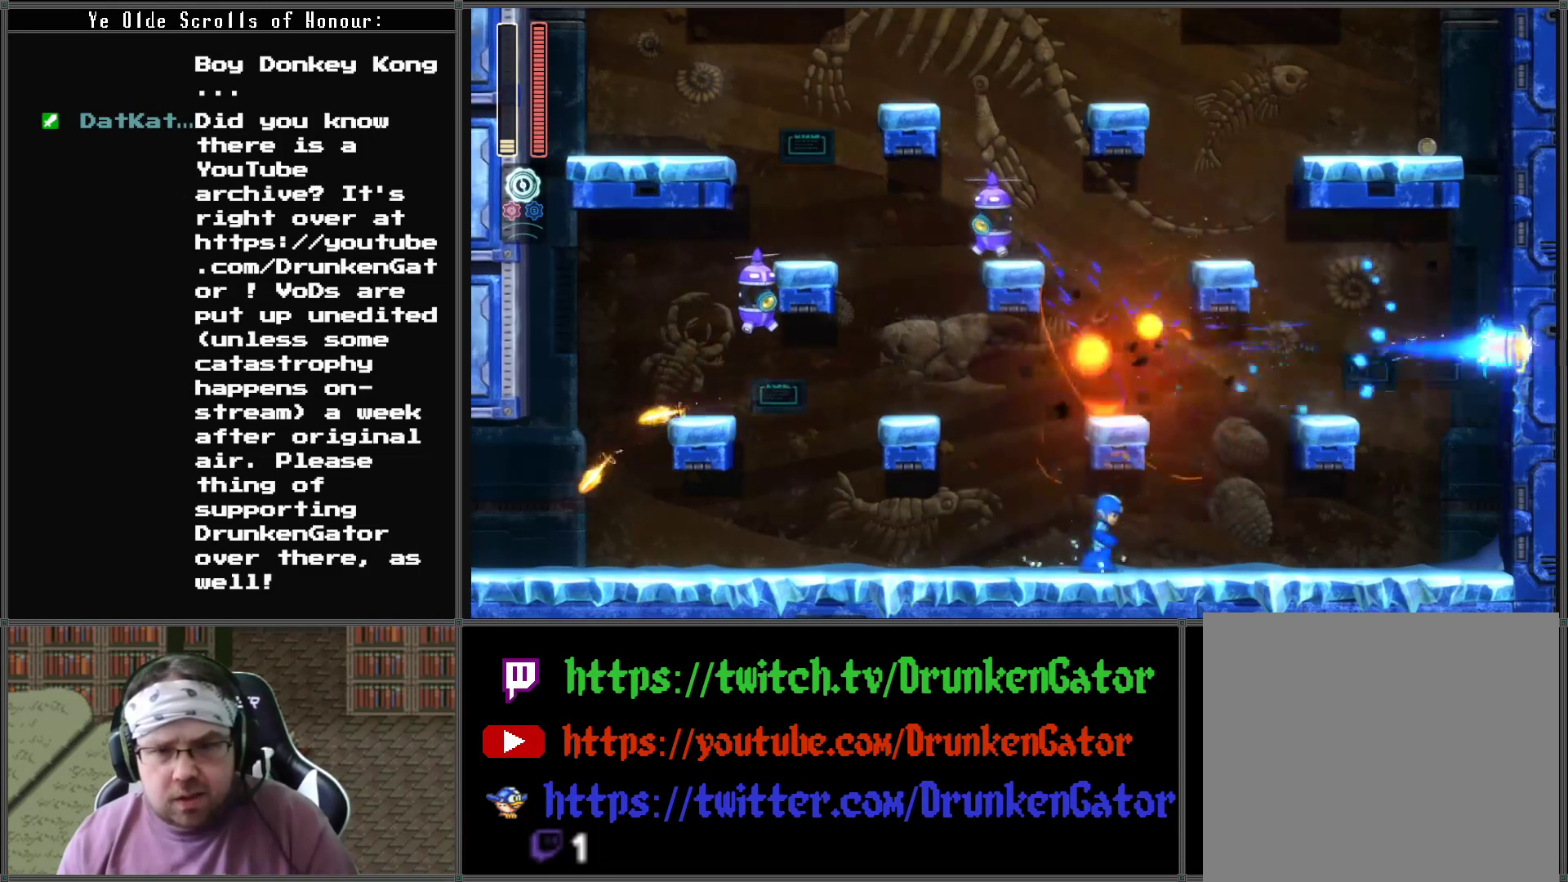
{"buttons": ["A", "DPAD_LEFT"], "left_stick": "center", "right_stick": "center", "events": [[300, "A", "down"], [400, "DPAD_LEFT", "down"], [400, "DPAD_RIGHT", "up"]]}
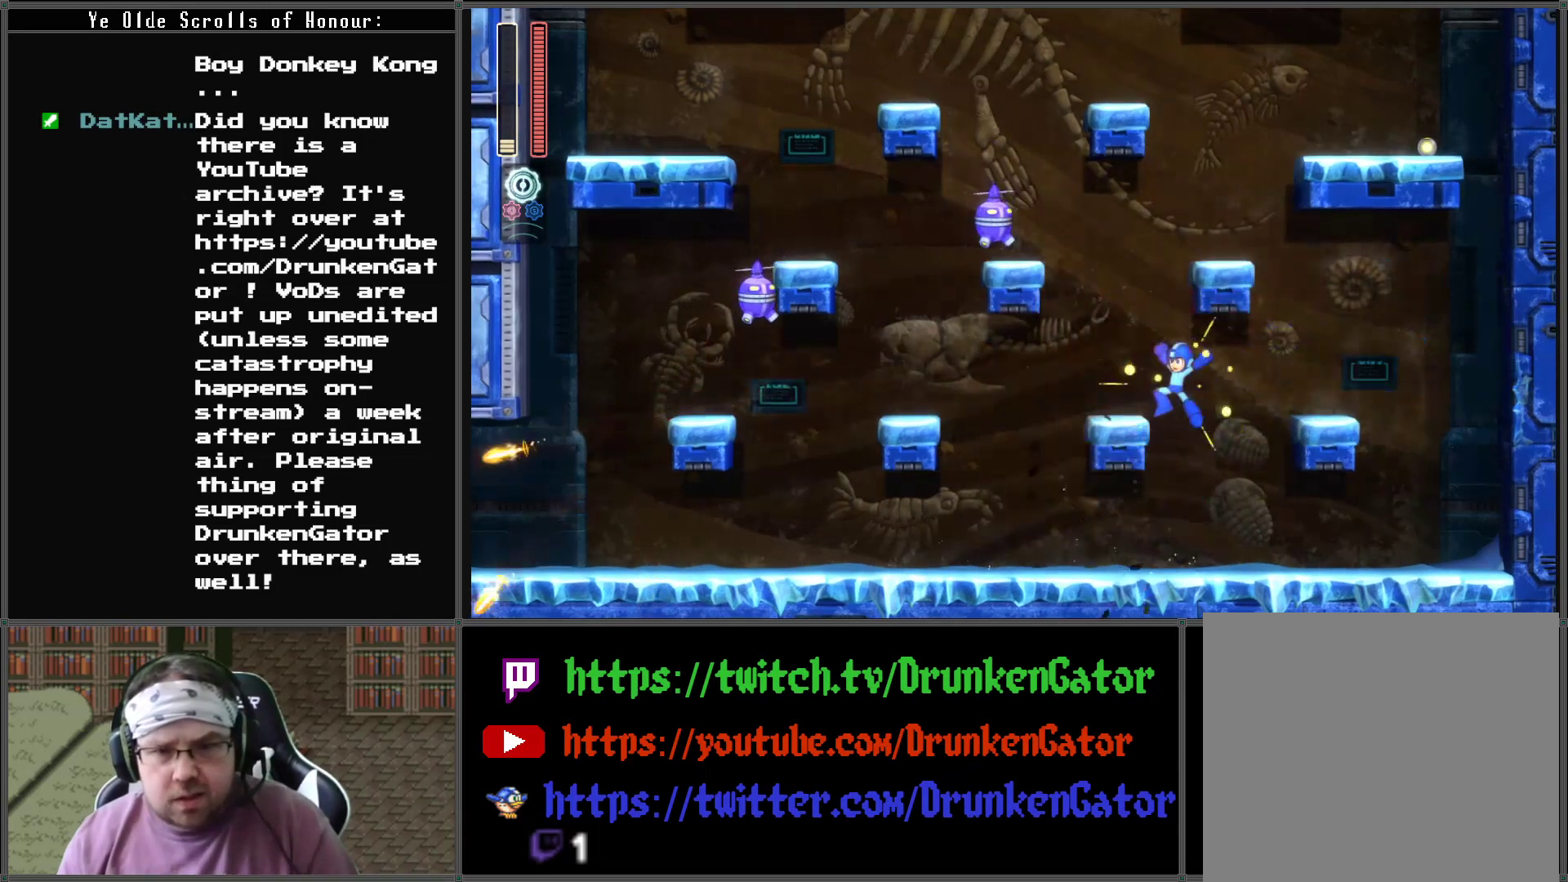
{"buttons": ["A", "DPAD_RIGHT"], "left_stick": "center", "right_stick": "center", "events": [[100, "A", "up"], [200, "DPAD_LEFT", "up"], [333, "A", "down"], [367, "DPAD_RIGHT", "down"]]}
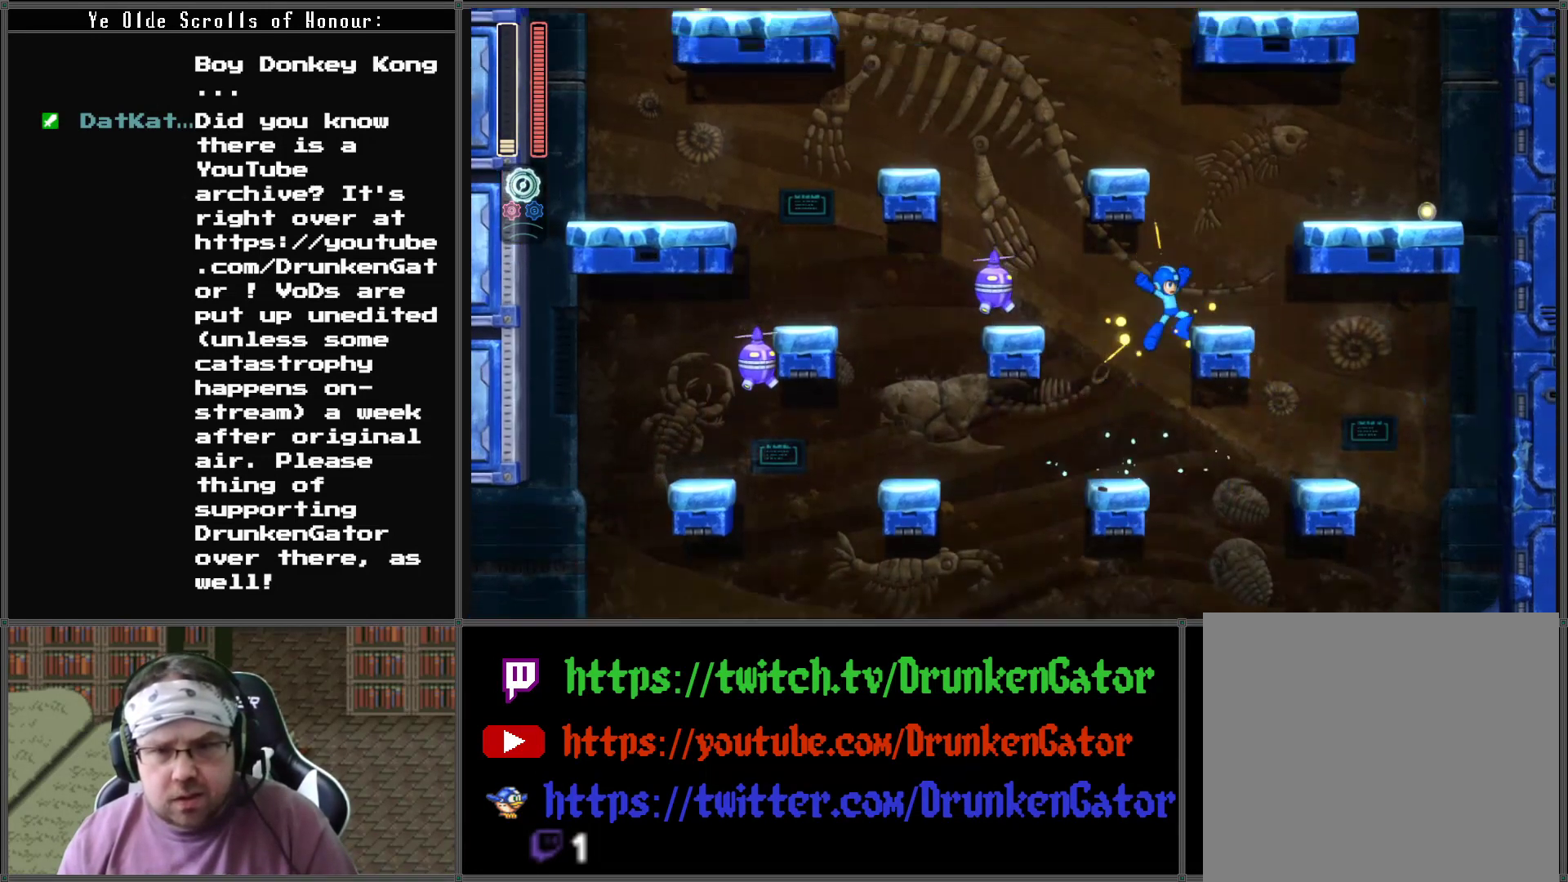
{"buttons": ["A", "DPAD_RIGHT"], "left_stick": "center", "right_stick": "center", "events": [[167, "A", "up"], [333, "A", "down"]]}
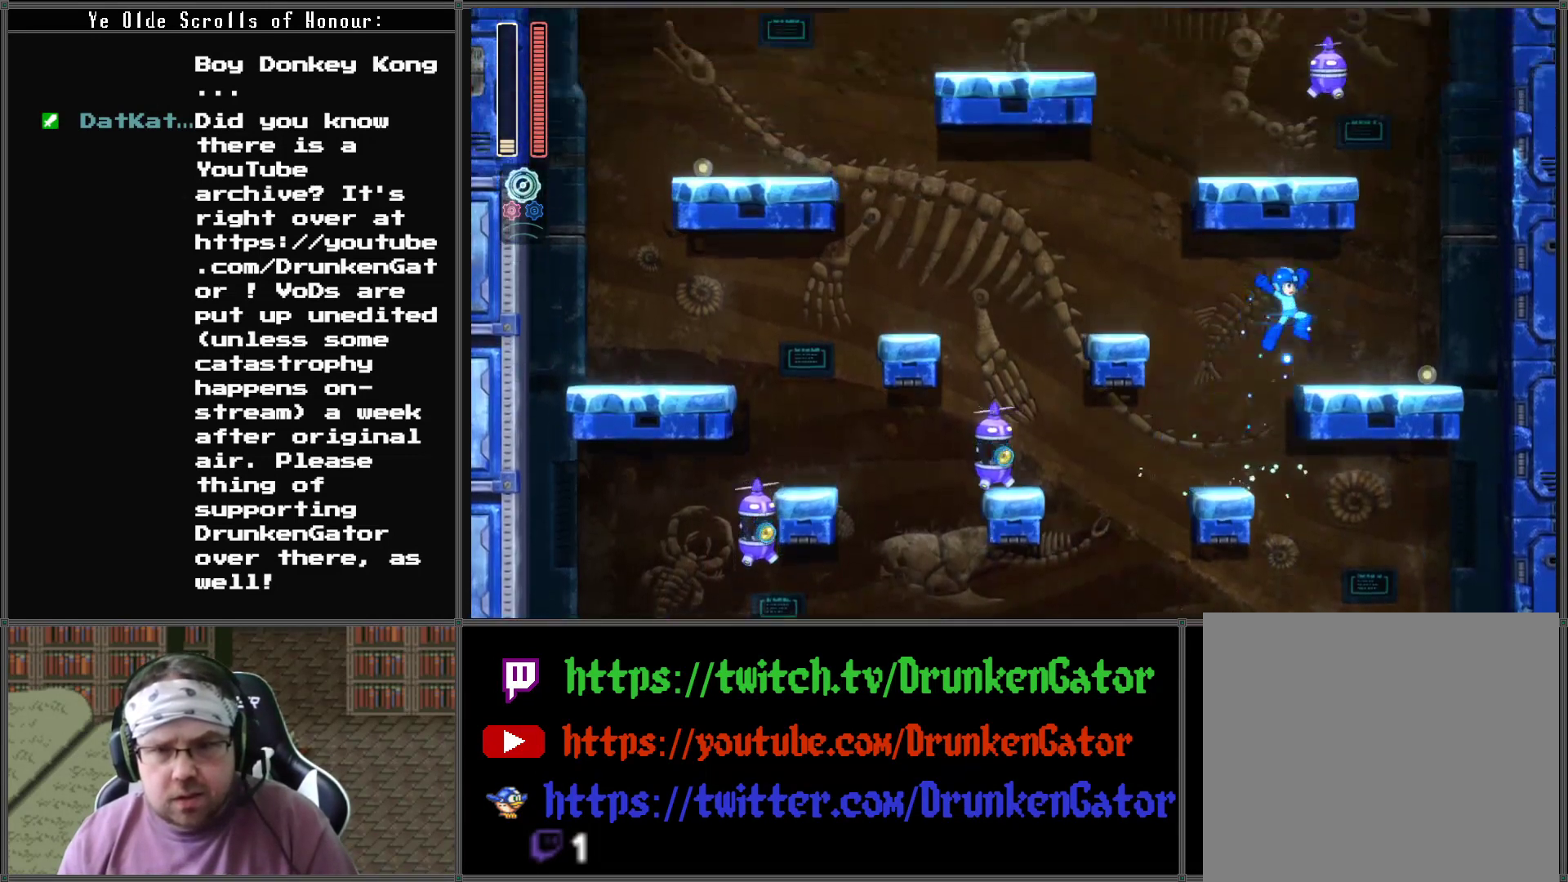
{"buttons": ["DPAD_RIGHT"], "left_stick": "center", "right_stick": "center", "events": [[100, "A", "up"]]}
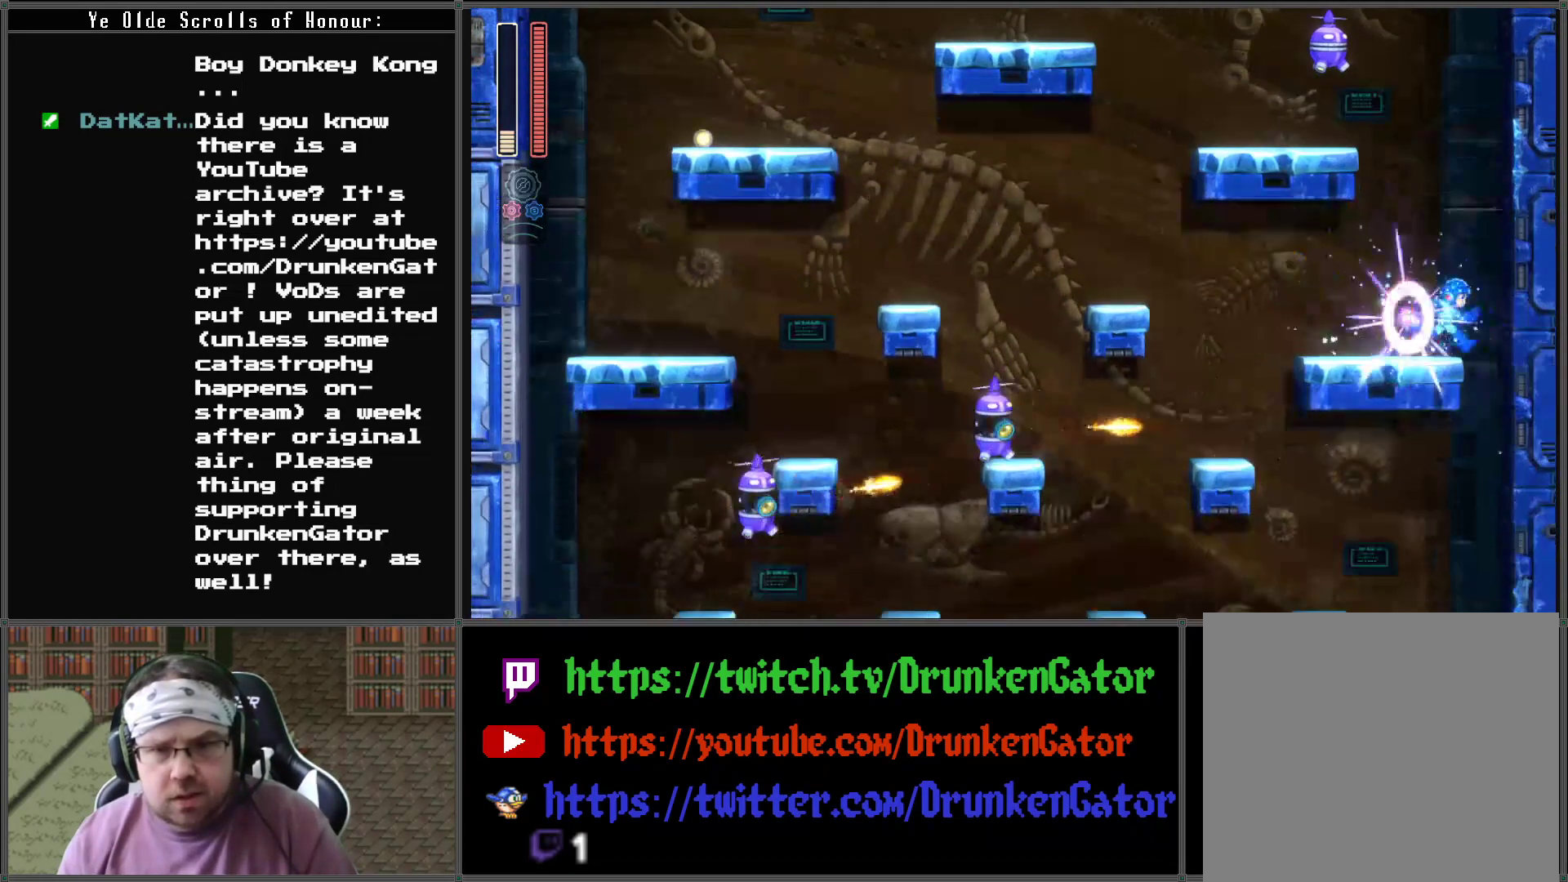
{"buttons": ["DPAD_LEFT"], "left_stick": "center", "right_stick": "center", "events": [[67, "DPAD_RIGHT", "up"], [67, "DPAD_UP", "down"], [100, "DPAD_LEFT", "down"], [100, "DPAD_UP", "up"], [233, "DPAD_LEFT", "up"], [300, "DPAD_LEFT", "down"]]}
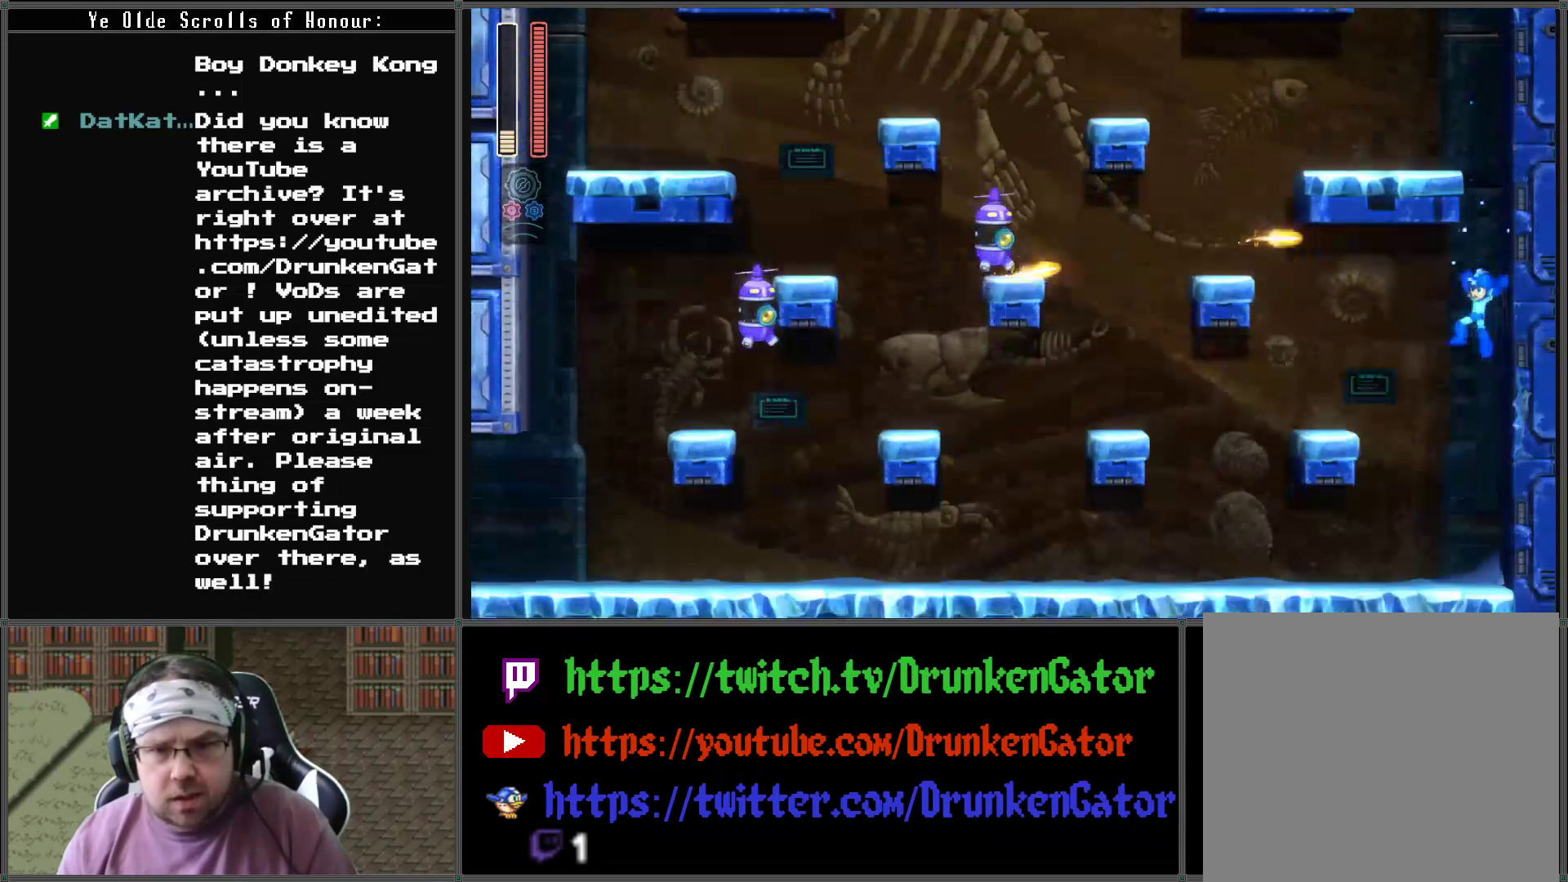
{"buttons": [], "left_stick": "center", "right_stick": "center", "events": [[367, "DPAD_LEFT", "up"]]}
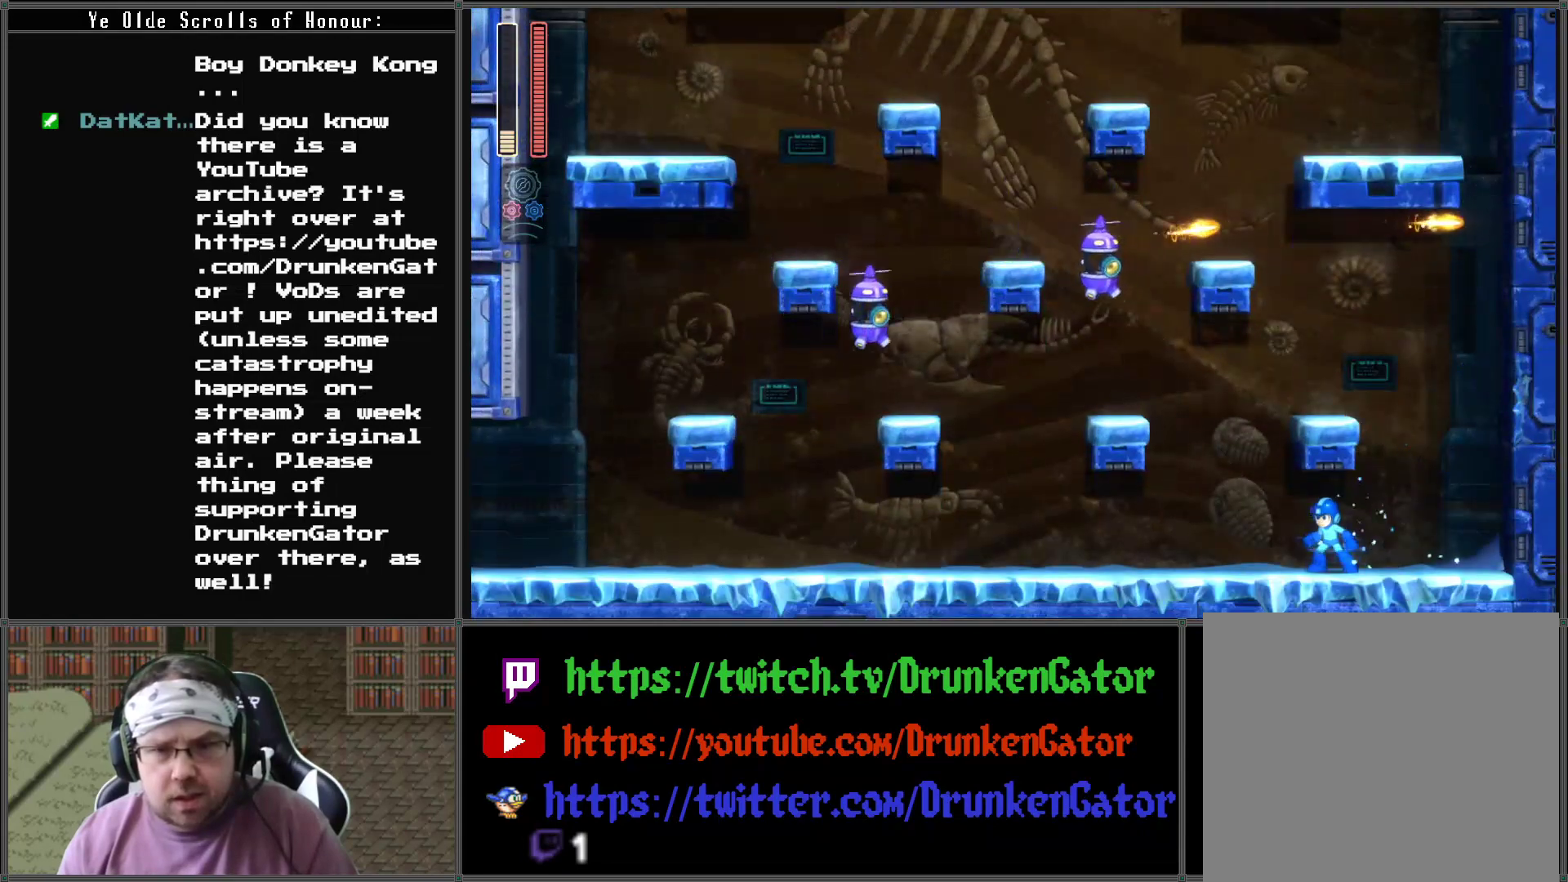
{"buttons": ["DPAD_RIGHT"], "left_stick": "center", "right_stick": "center", "events": [[33, "DPAD_RIGHT", "down"], [100, "DPAD_RIGHT", "up"], [233, "DPAD_RIGHT", "down"]]}
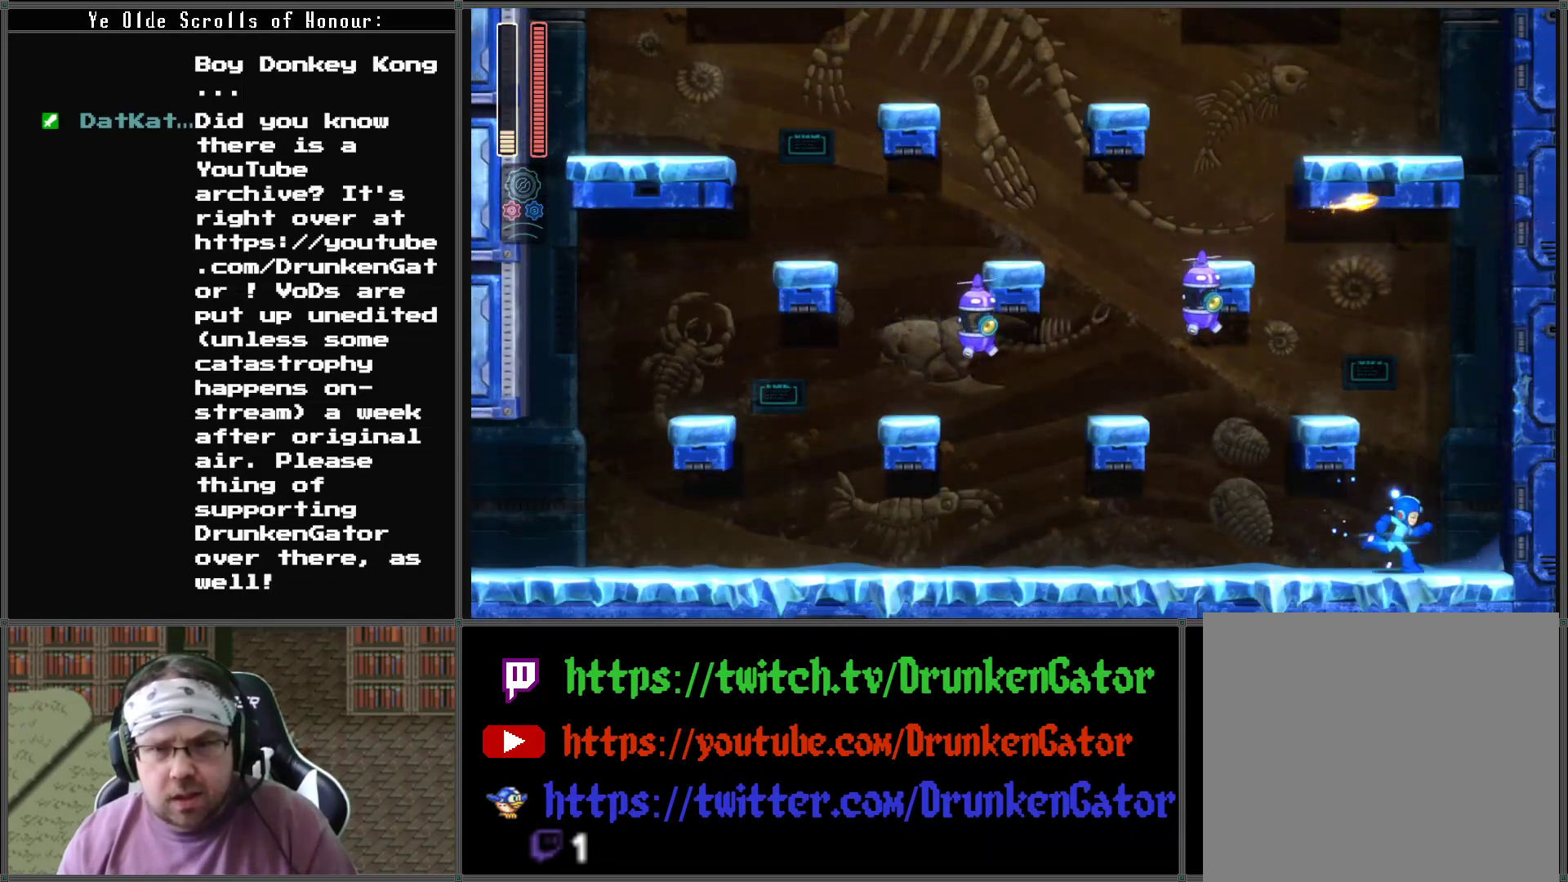
{"buttons": ["A", "X", "DPAD_LEFT"], "left_stick": "center", "right_stick": "center", "events": [[67, "A", "down"], [167, "DPAD_DOWN", "down"], [167, "DPAD_LEFT", "down"], [167, "DPAD_RIGHT", "up"], [200, "DPAD_DOWN", "up"], [433, "X", "down"]]}
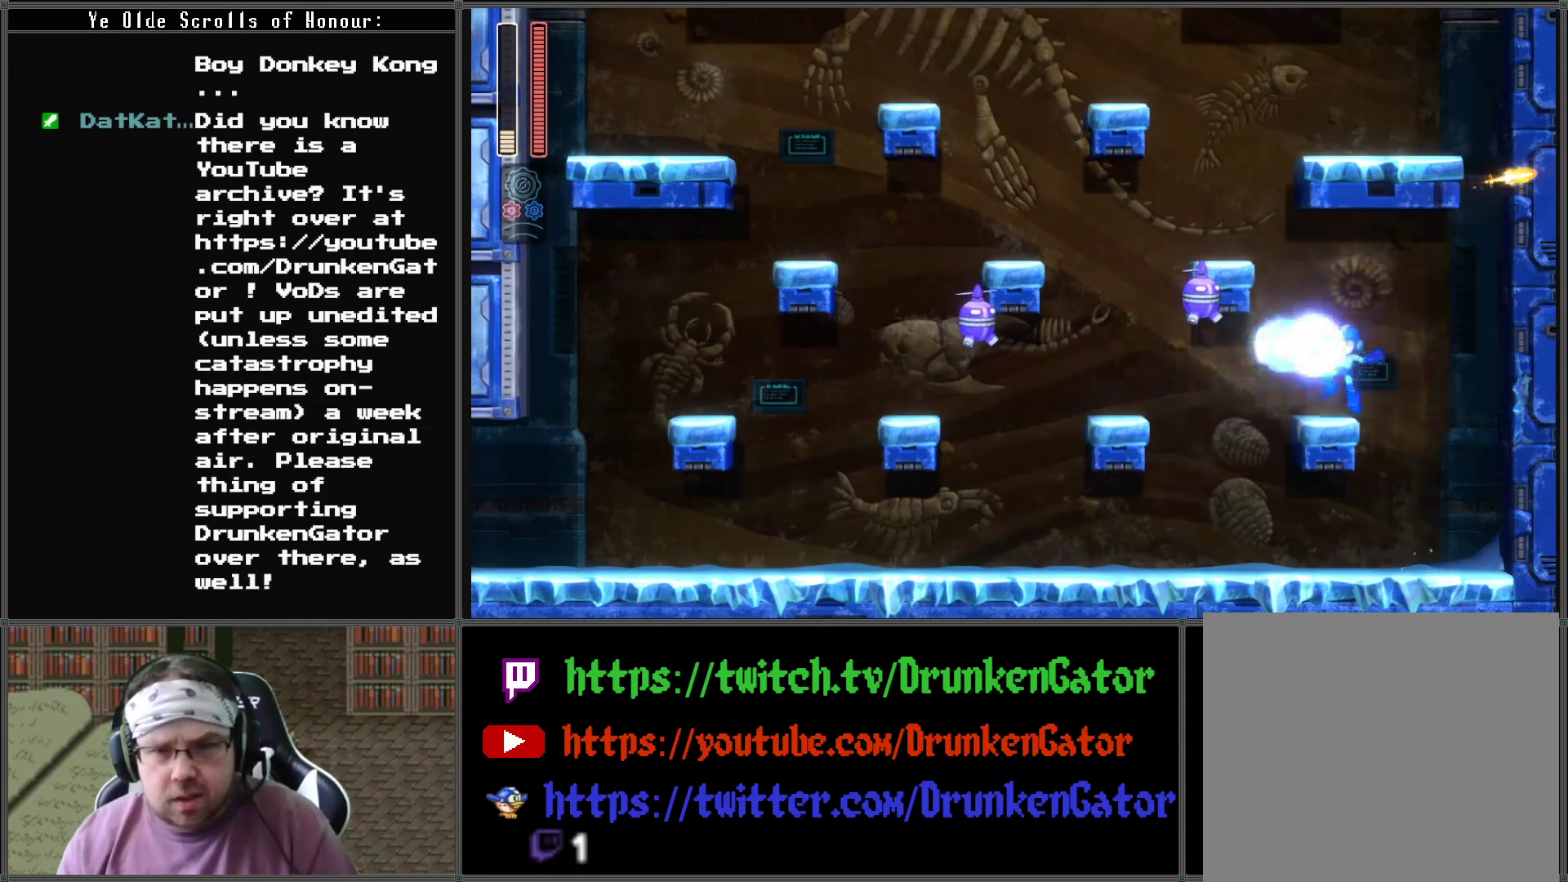
{"buttons": ["A"], "left_stick": "center", "right_stick": "center", "events": [[33, "DPAD_LEFT", "up"], [100, "A", "up"], [100, "X", "up"], [433, "A", "down"]]}
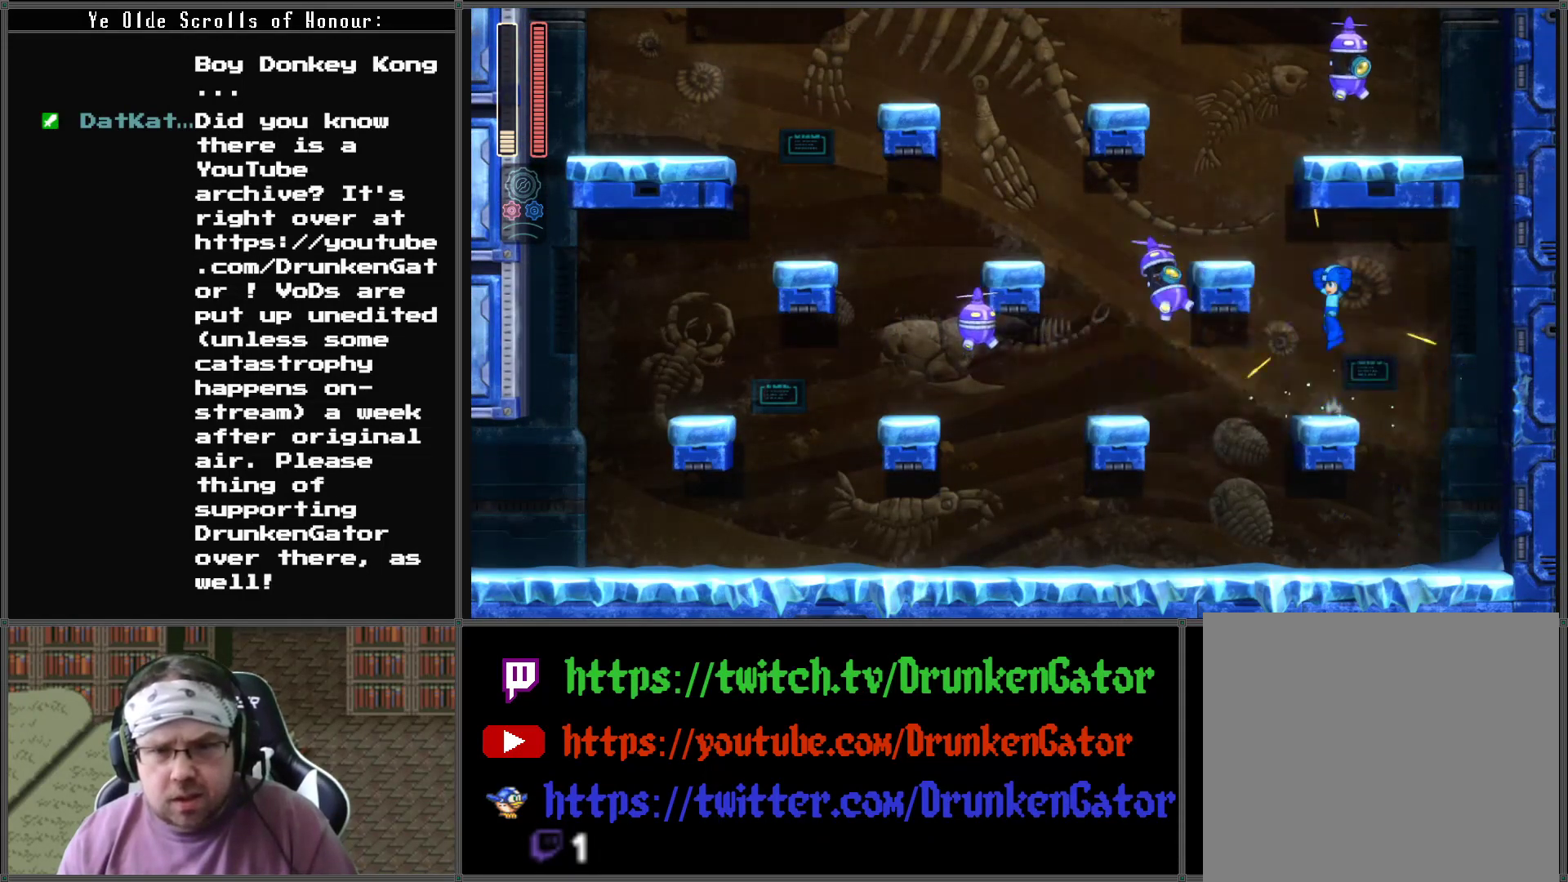
{"buttons": ["A"], "left_stick": "center", "right_stick": "center", "events": [[33, "A", "up"], [100, "X", "down"], [267, "X", "up"], [467, "A", "down"]]}
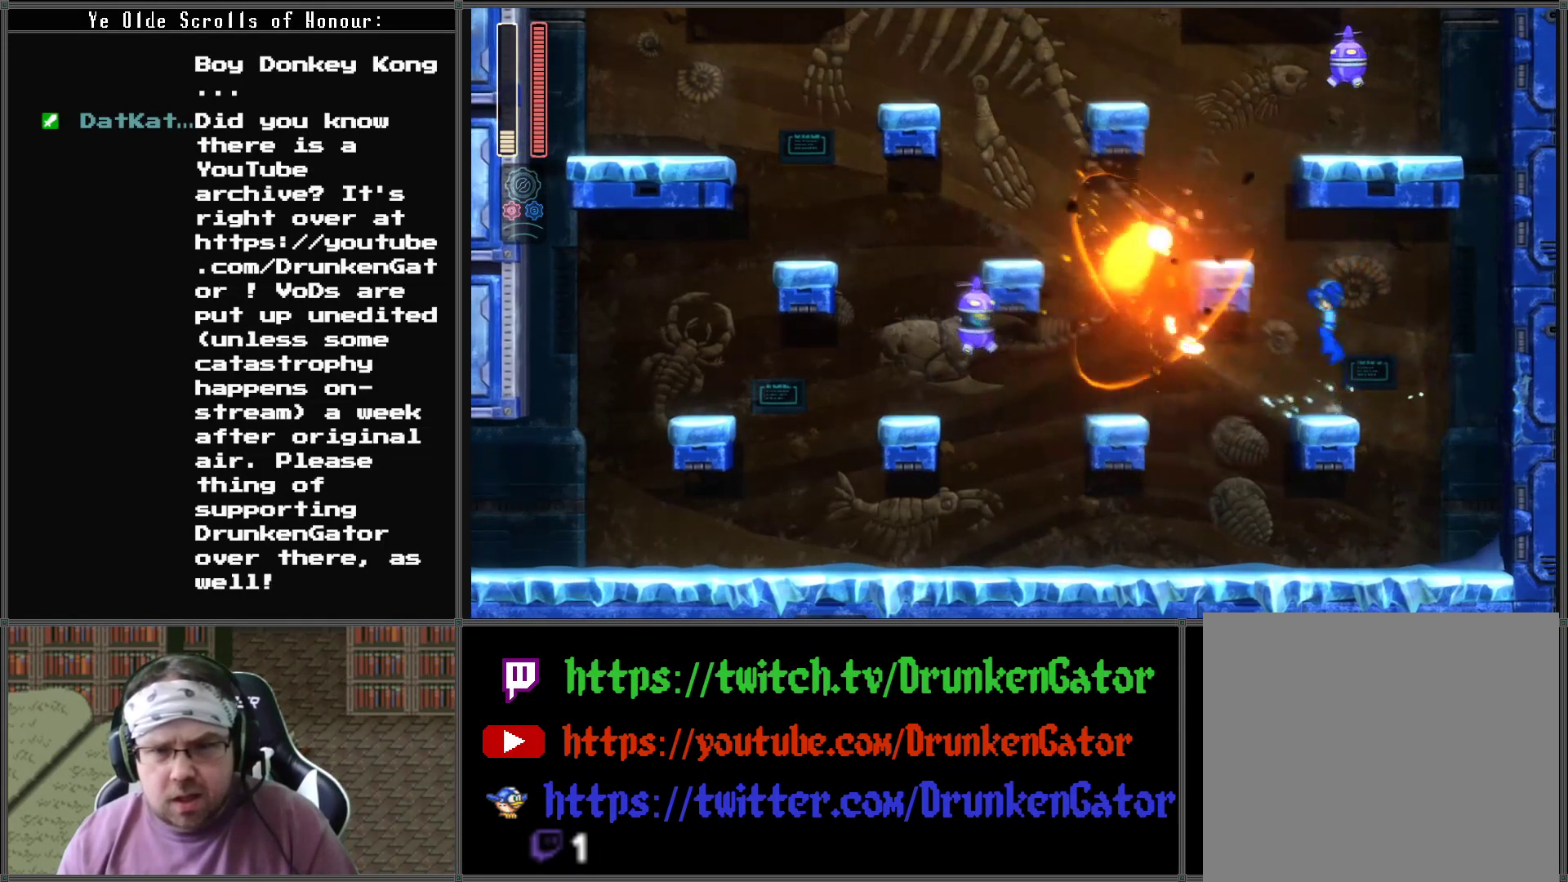
{"buttons": ["DPAD_LEFT"], "left_stick": "center", "right_stick": "center", "events": [[100, "A", "up"], [133, "DPAD_LEFT", "down"], [167, "X", "down"], [333, "X", "up"]]}
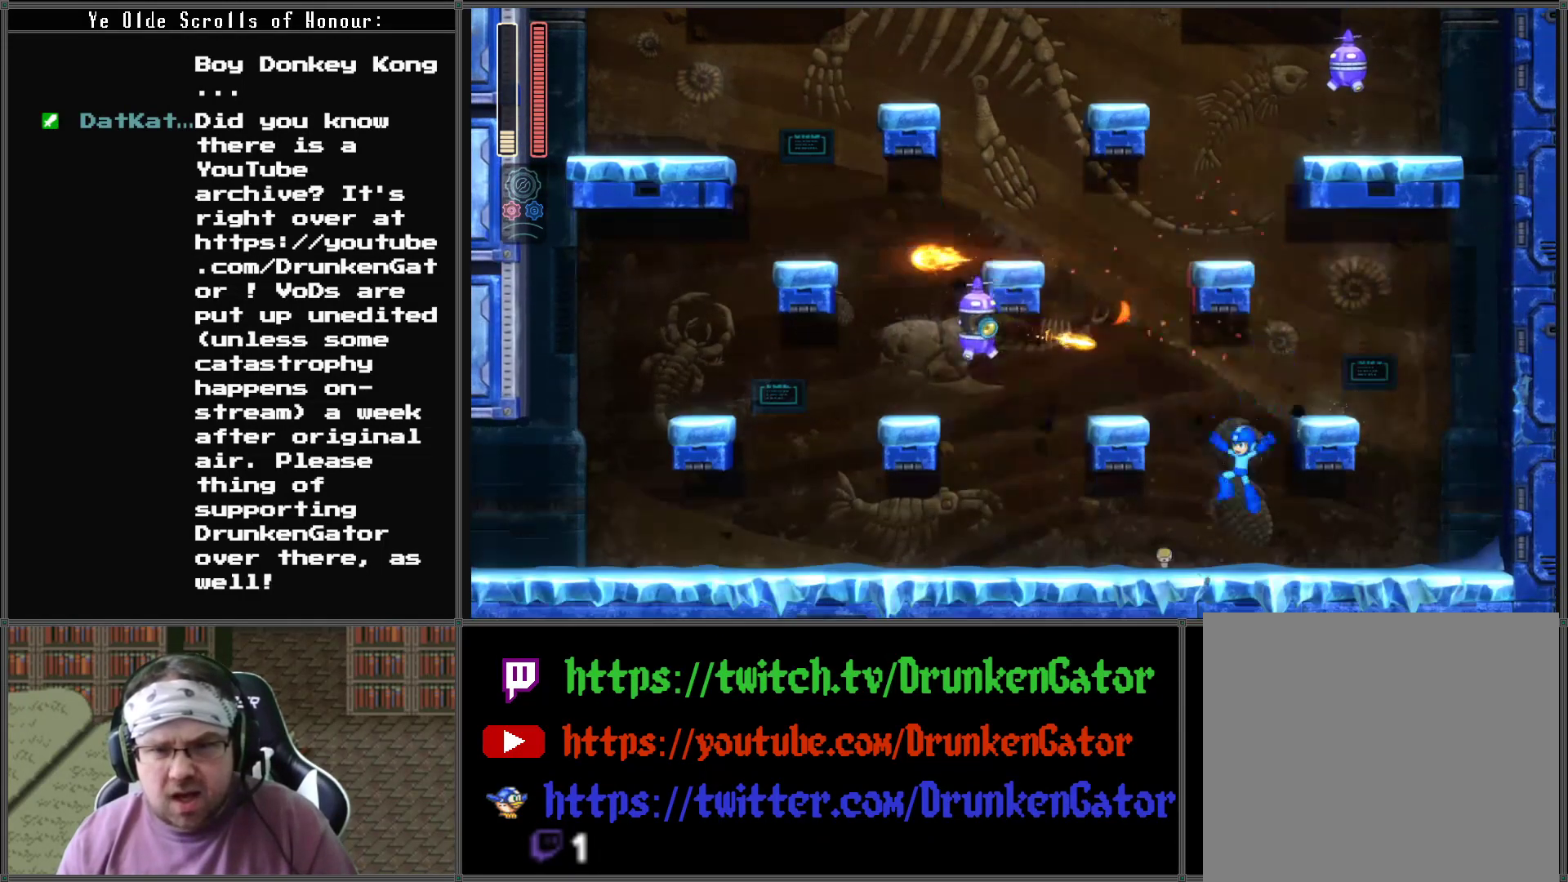
{"buttons": [], "left_stick": "center", "right_stick": "center", "events": [[267, "DPAD_LEFT", "up"]]}
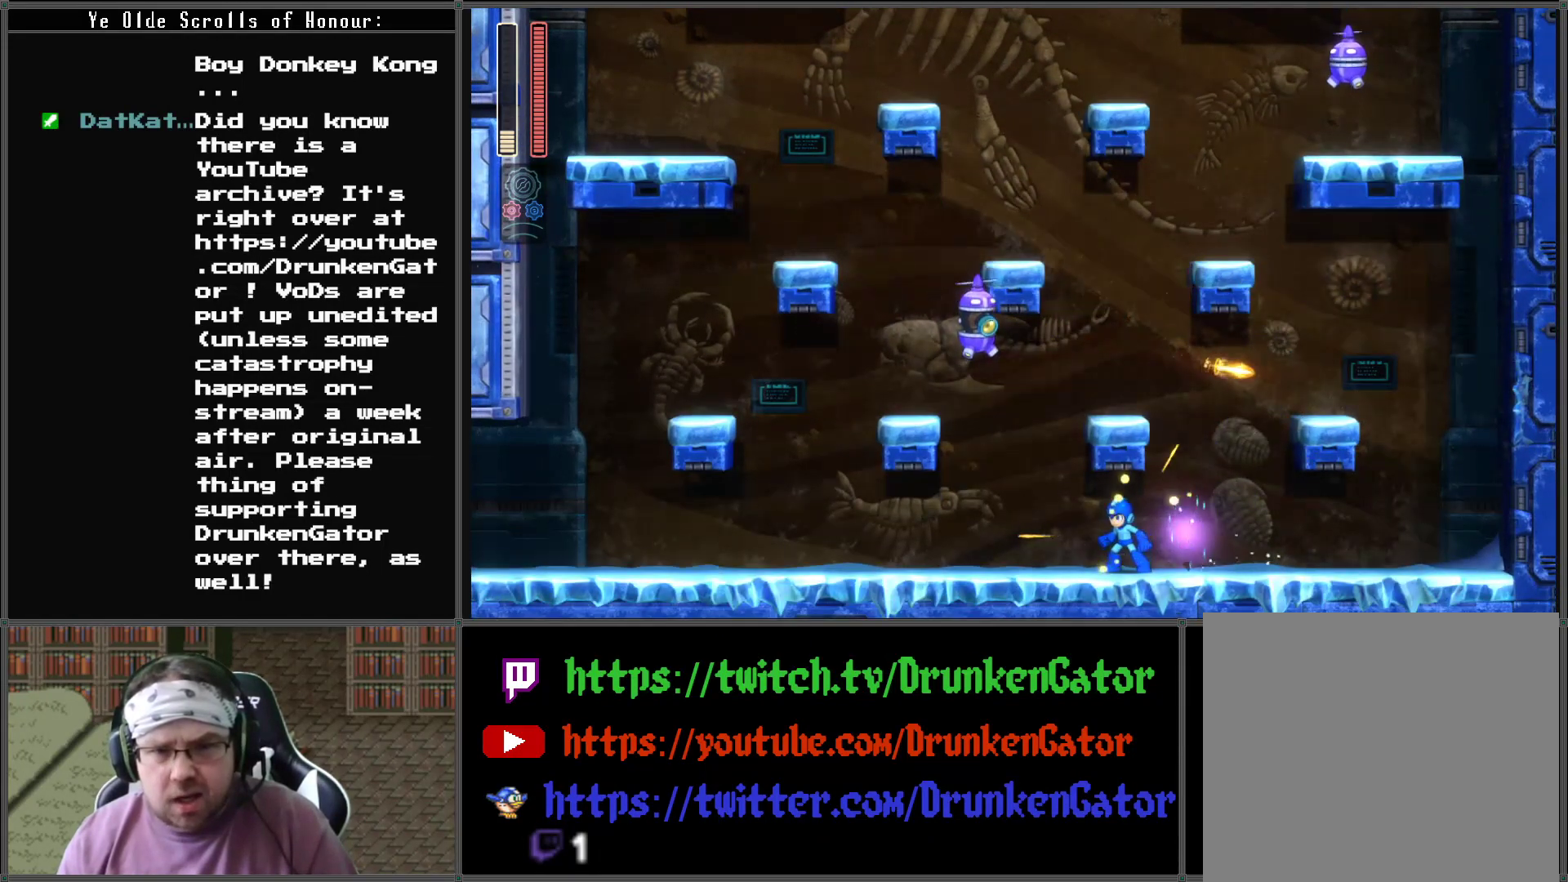
{"buttons": ["DPAD_RIGHT"], "left_stick": "center", "right_stick": "center", "events": [[67, "DPAD_RIGHT", "down"], [100, "A", "down"], [300, "DPAD_LEFT", "down"], [300, "DPAD_RIGHT", "up"], [433, "A", "up"], [433, "DPAD_LEFT", "up"], [433, "DPAD_UP", "down"], [467, "DPAD_RIGHT", "down"], [467, "DPAD_UP", "up"]]}
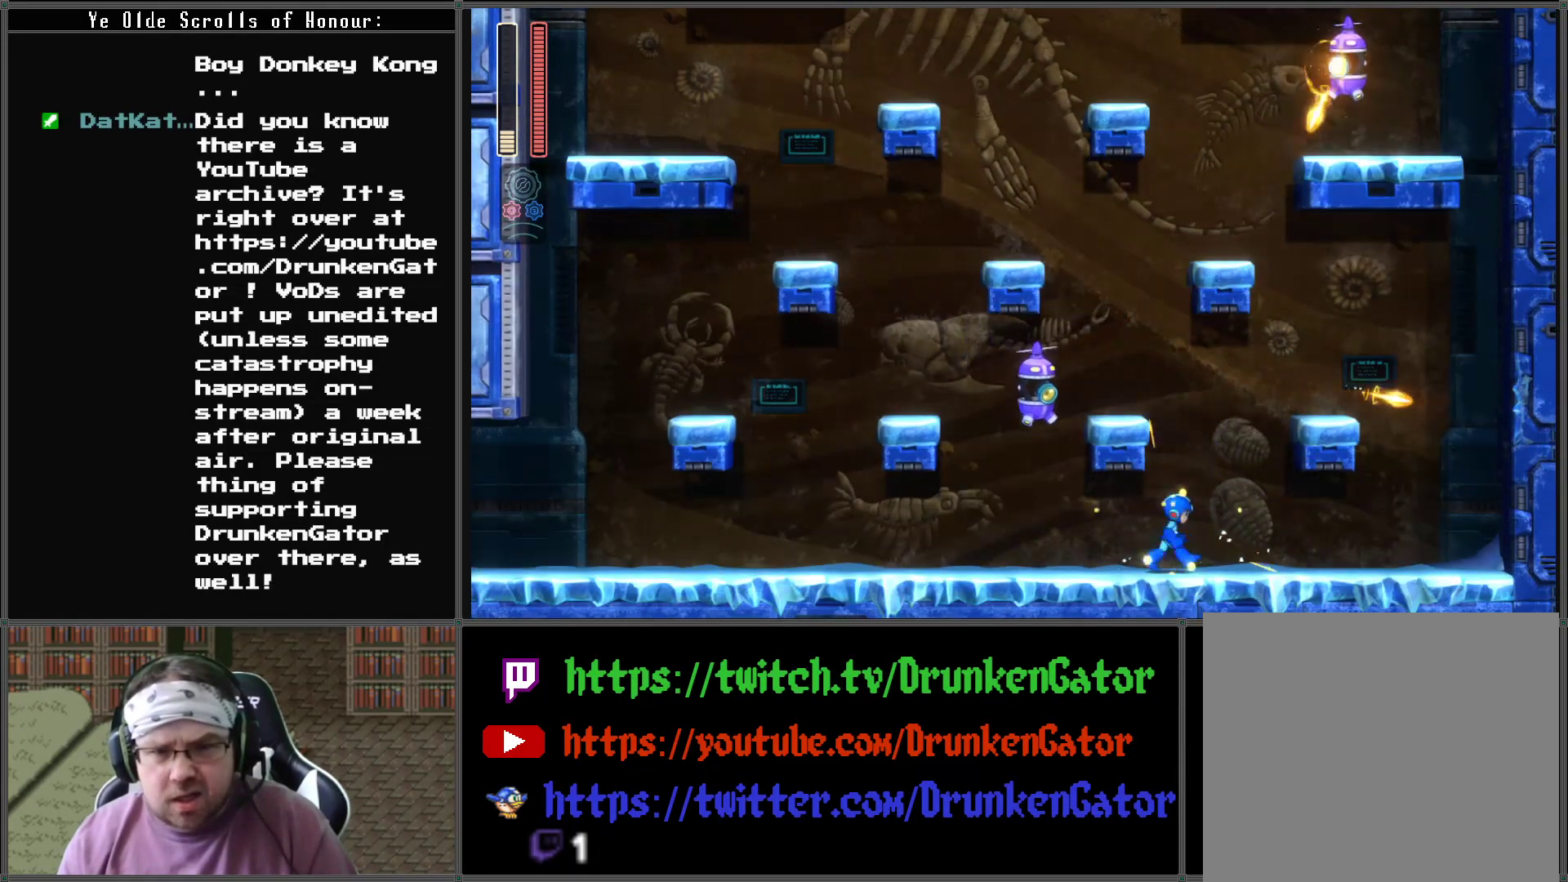
{"buttons": [], "left_stick": "center", "right_stick": "center", "events": [[100, "A", "down"], [200, "DPAD_DOWN", "down"], [233, "A", "up"], [233, "DPAD_DOWN", "up"], [233, "DPAD_LEFT", "down"], [233, "DPAD_RIGHT", "up"], [267, "X", "down"], [367, "DPAD_LEFT", "up"], [400, "X", "up"]]}
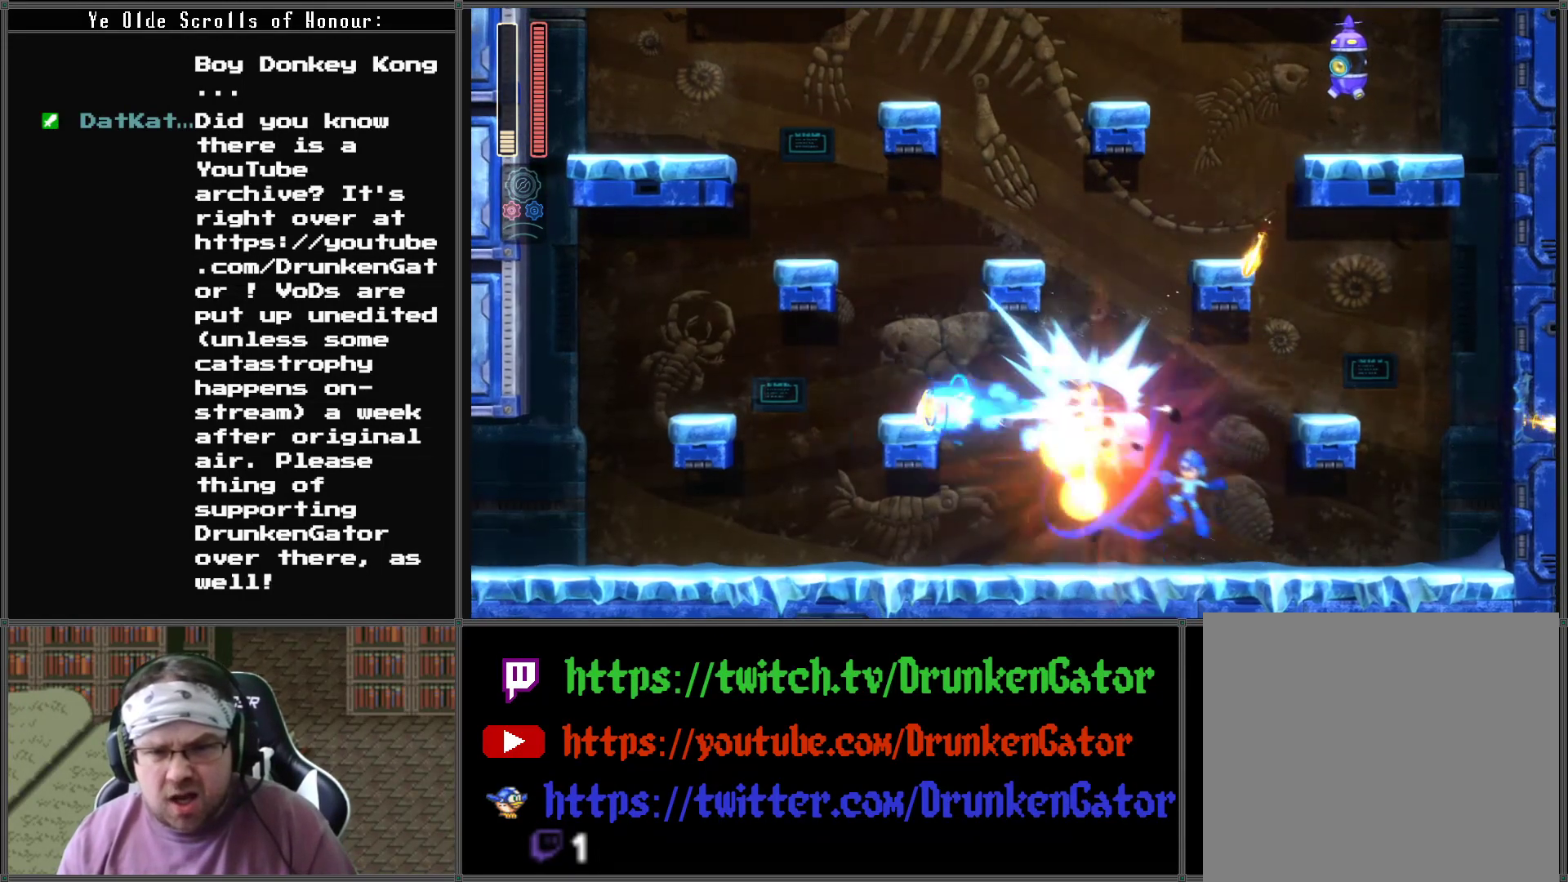
{"buttons": [], "left_stick": "center", "right_stick": "center", "events": [[67, "DPAD_RIGHT", "down"], [500, "DPAD_RIGHT", "up"]]}
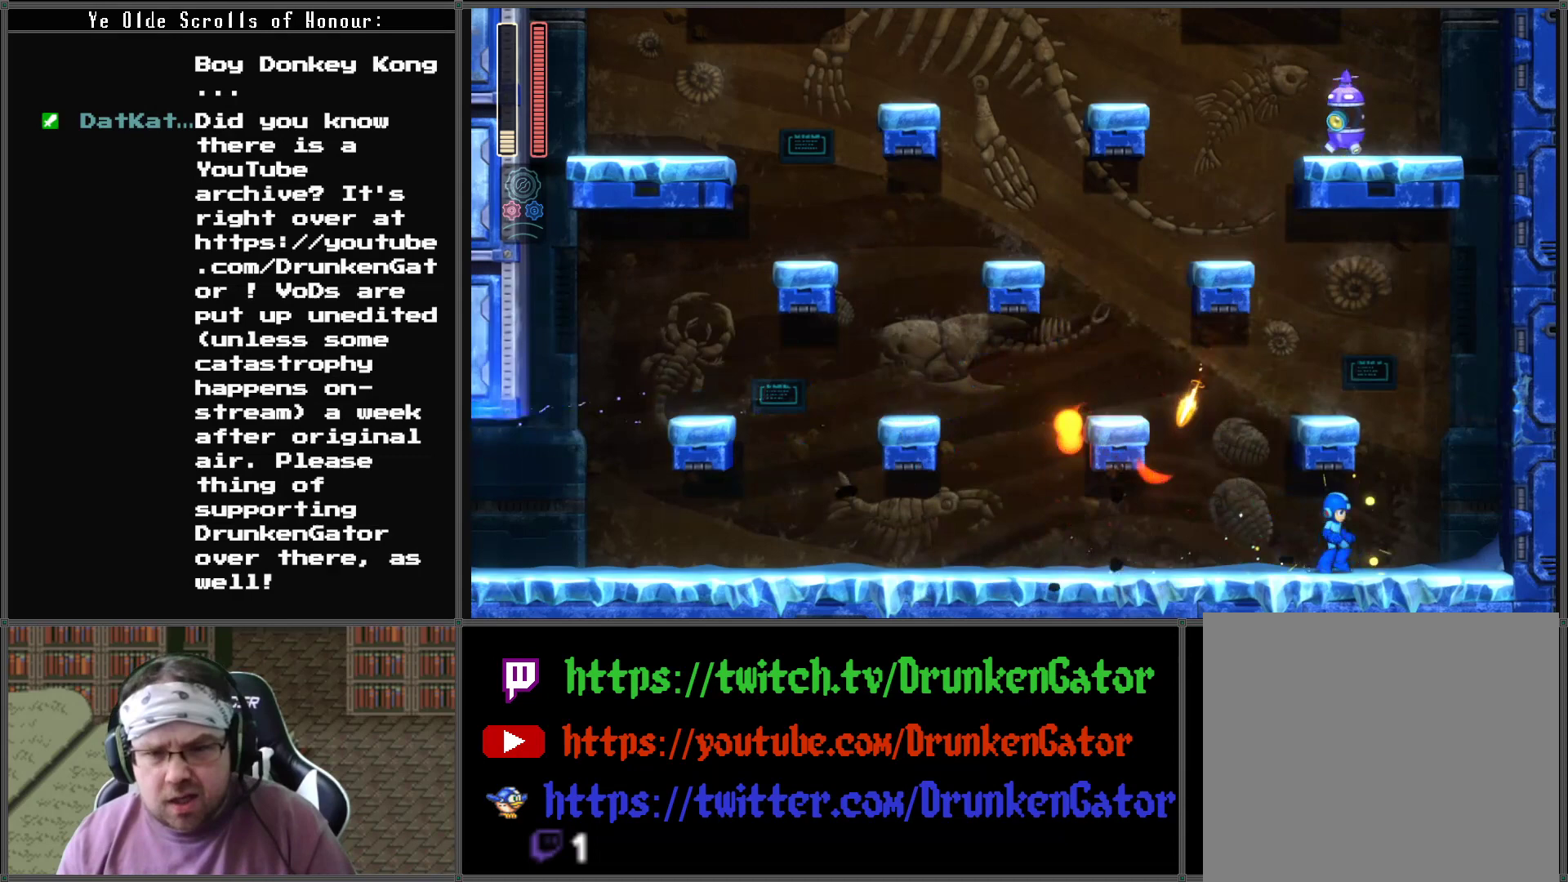
{"buttons": ["DPAD_LEFT"], "left_stick": "center", "right_stick": "center", "events": [[267, "DPAD_LEFT", "down"]]}
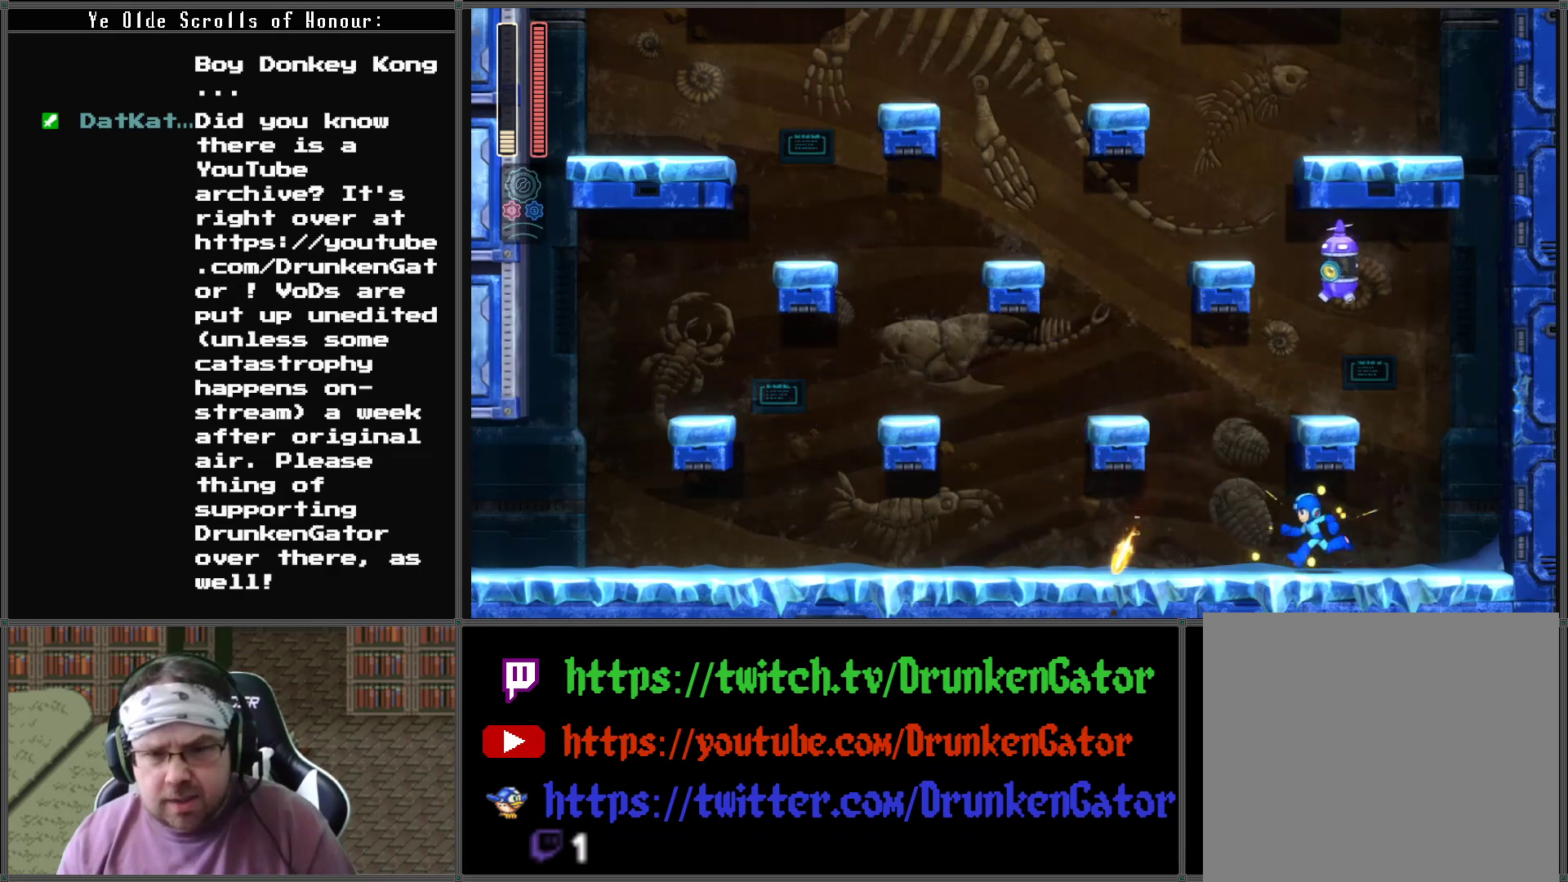
{"buttons": ["A", "DPAD_LEFT"], "left_stick": "center", "right_stick": "center", "events": [[200, "A", "down"]]}
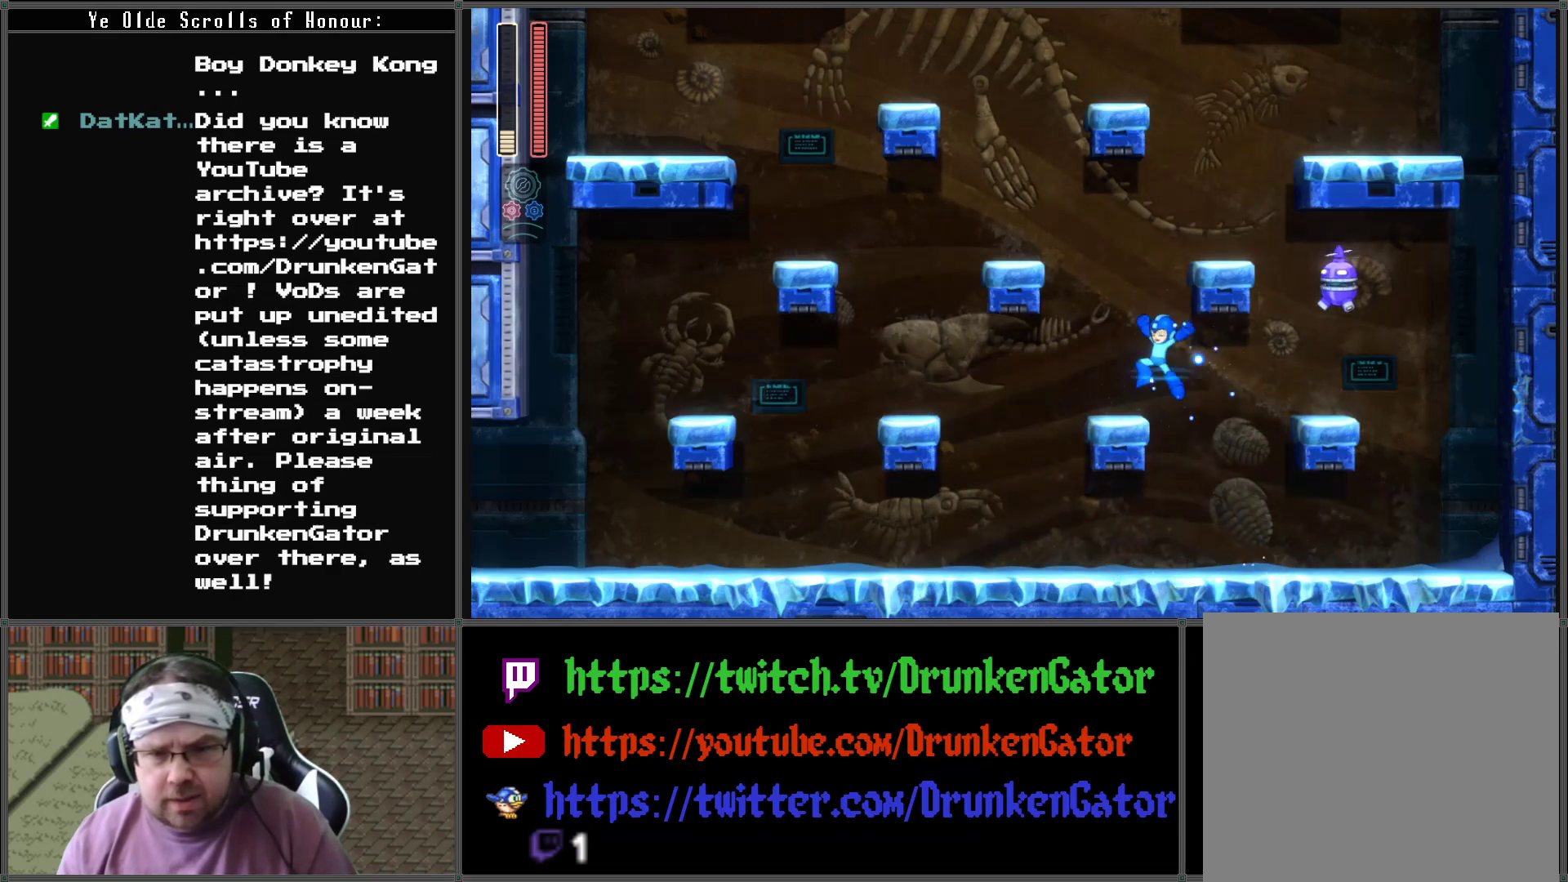
{"buttons": [], "left_stick": "center", "right_stick": "center", "events": [[67, "A", "up"], [167, "DPAD_LEFT", "up"], [200, "DPAD_RIGHT", "down"], [267, "DPAD_RIGHT", "up"]]}
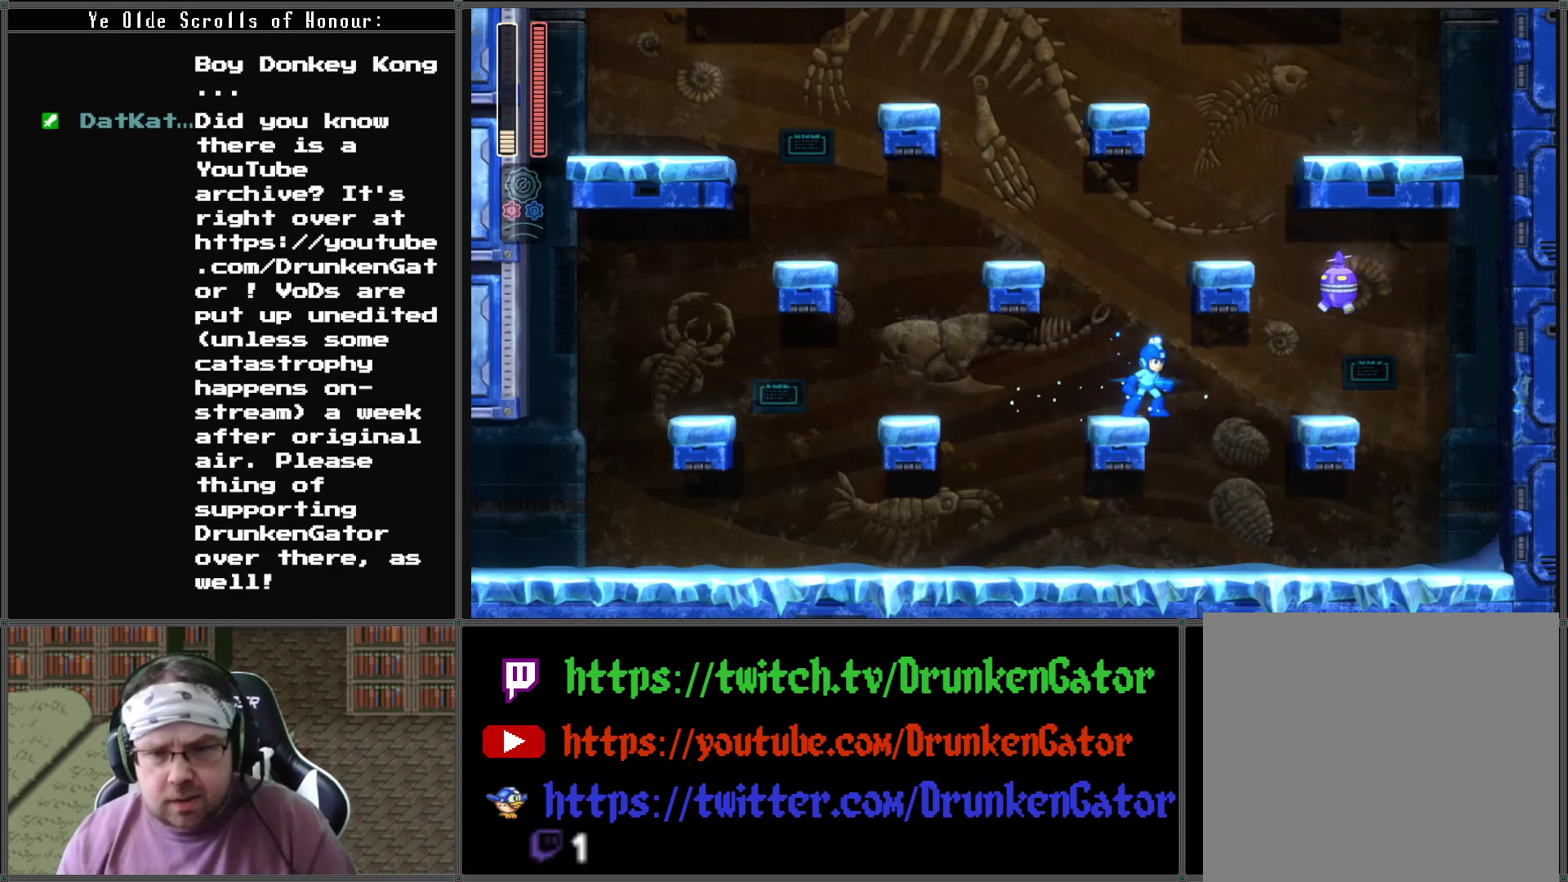
{"buttons": ["A"], "left_stick": "center", "right_stick": "center", "events": [[467, "A", "down"]]}